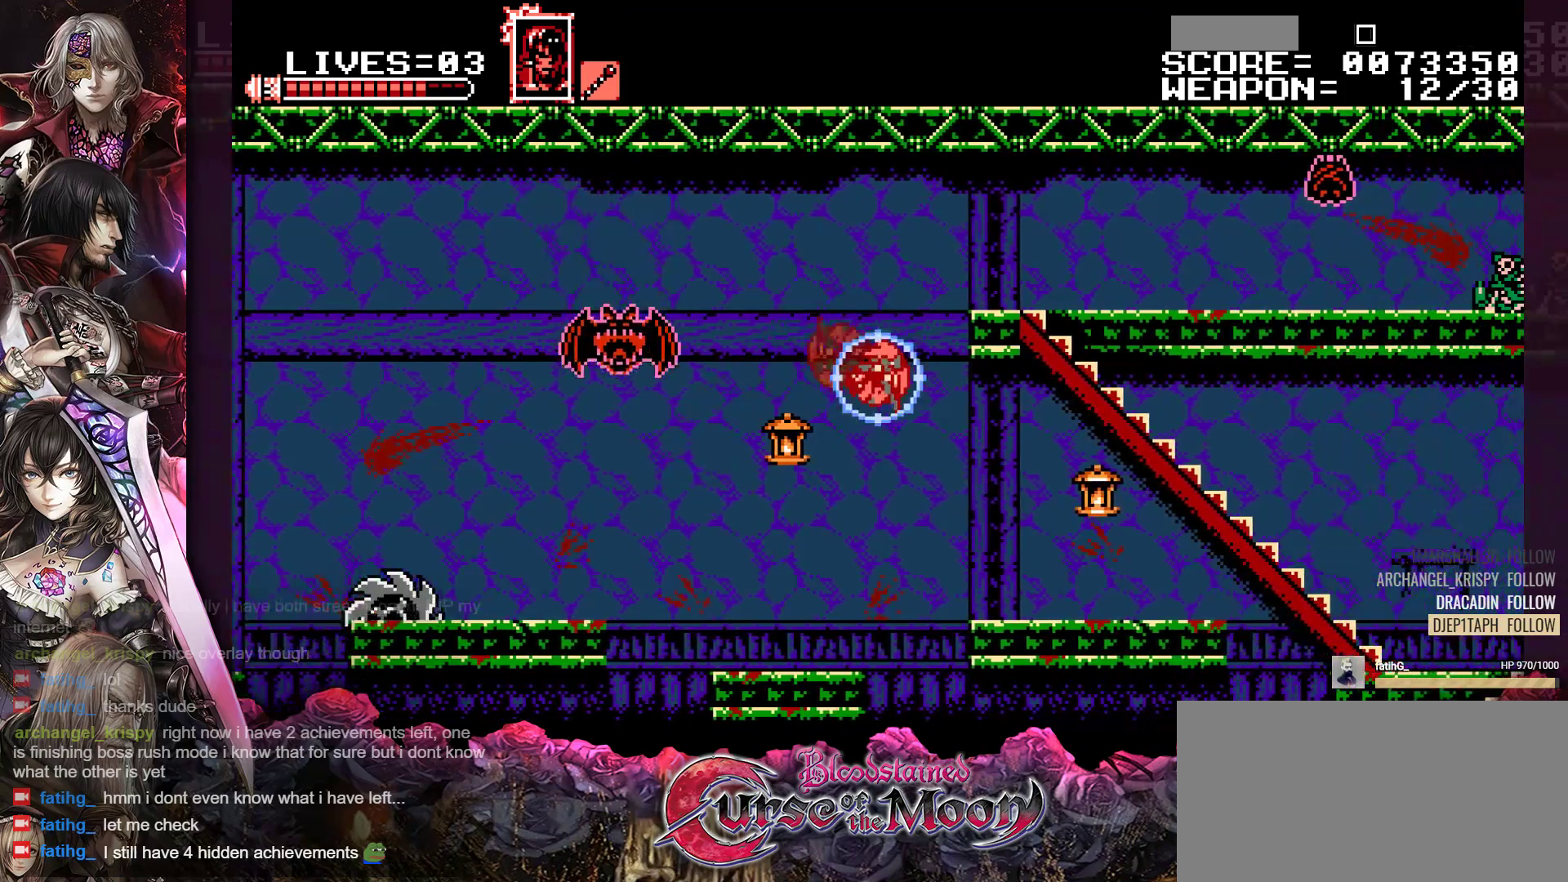
Gameplay with a controller (Nintendo layout); each line is a JSON object with the inputs held at the frame after it. "events" lists button and stick changes between this image and that frame as [ms after this image, input, new state], when the widget could be followed in between. Not read: L3 R3.
{"buttons": ["Y", "DPAD_LEFT"], "events": [[417, "DPAD_RIGHT", "up"], [483, "DPAD_LEFT", "down"]]}
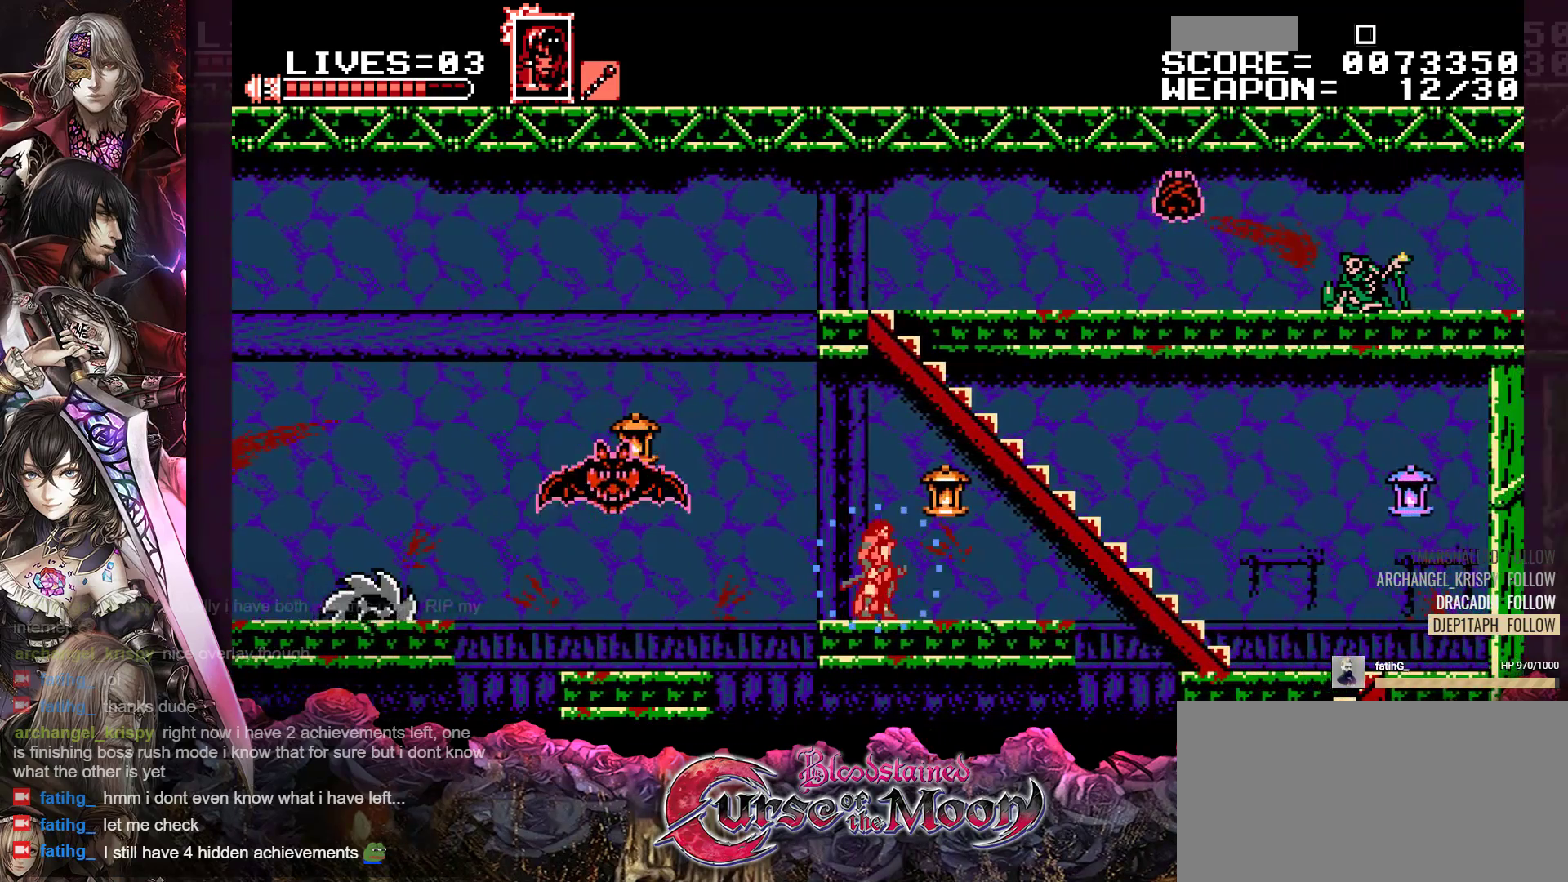
{"buttons": [], "events": [[83, "Y", "up"], [117, "DPAD_LEFT", "up"]]}
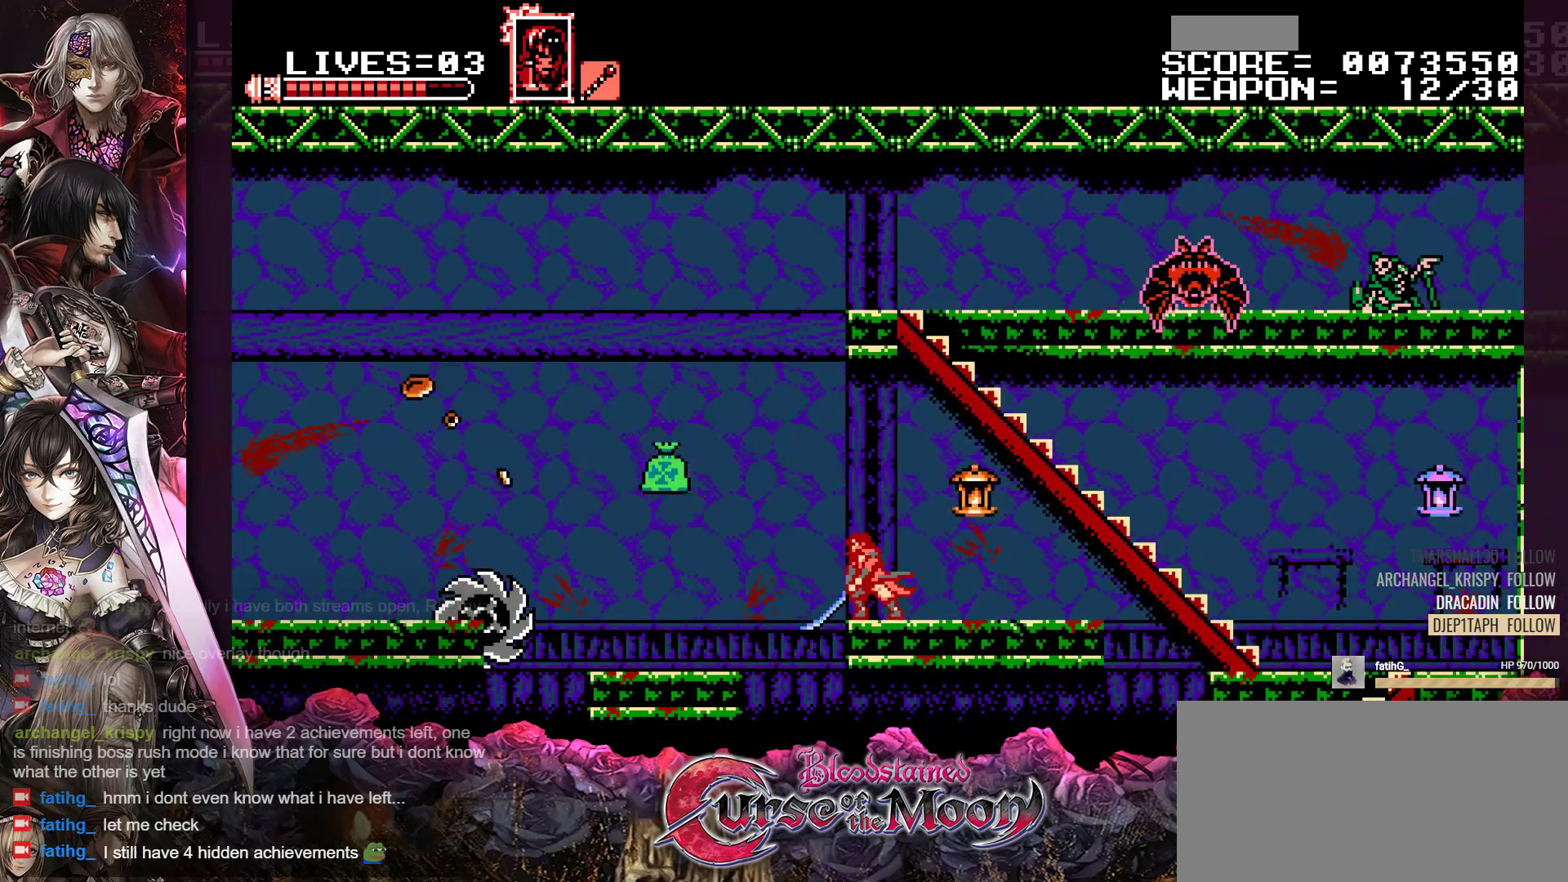
{"buttons": [], "events": [[83, "DPAD_RIGHT", "down"], [217, "DPAD_RIGHT", "up"], [283, "B", "down"], [300, "Y", "down"], [450, "B", "up"], [467, "Y", "up"]]}
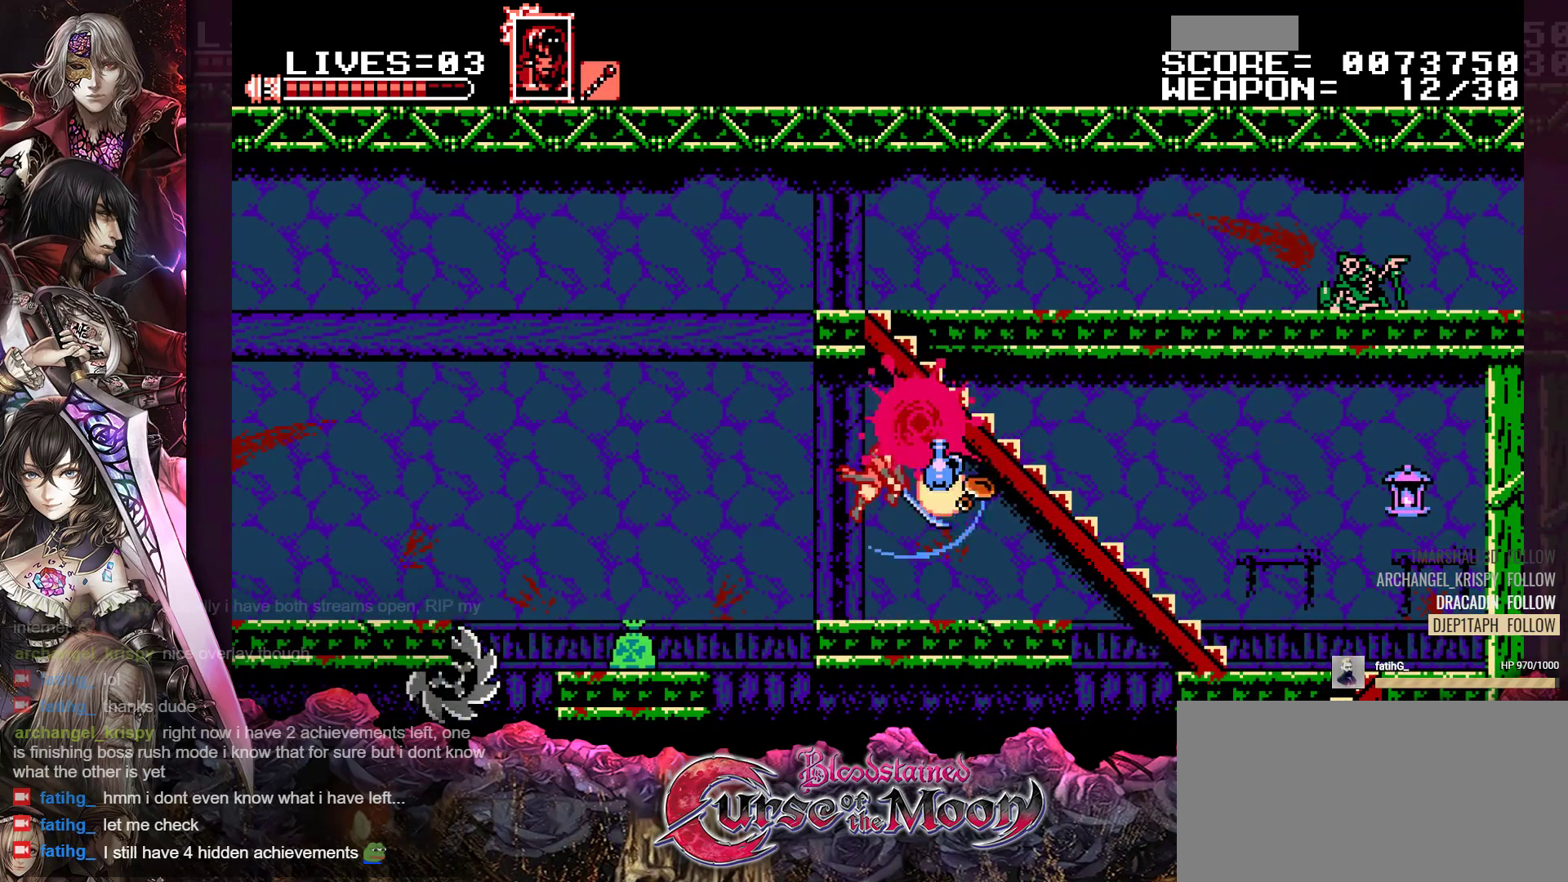
{"buttons": ["DPAD_RIGHT"], "events": [[67, "DPAD_RIGHT", "down"]]}
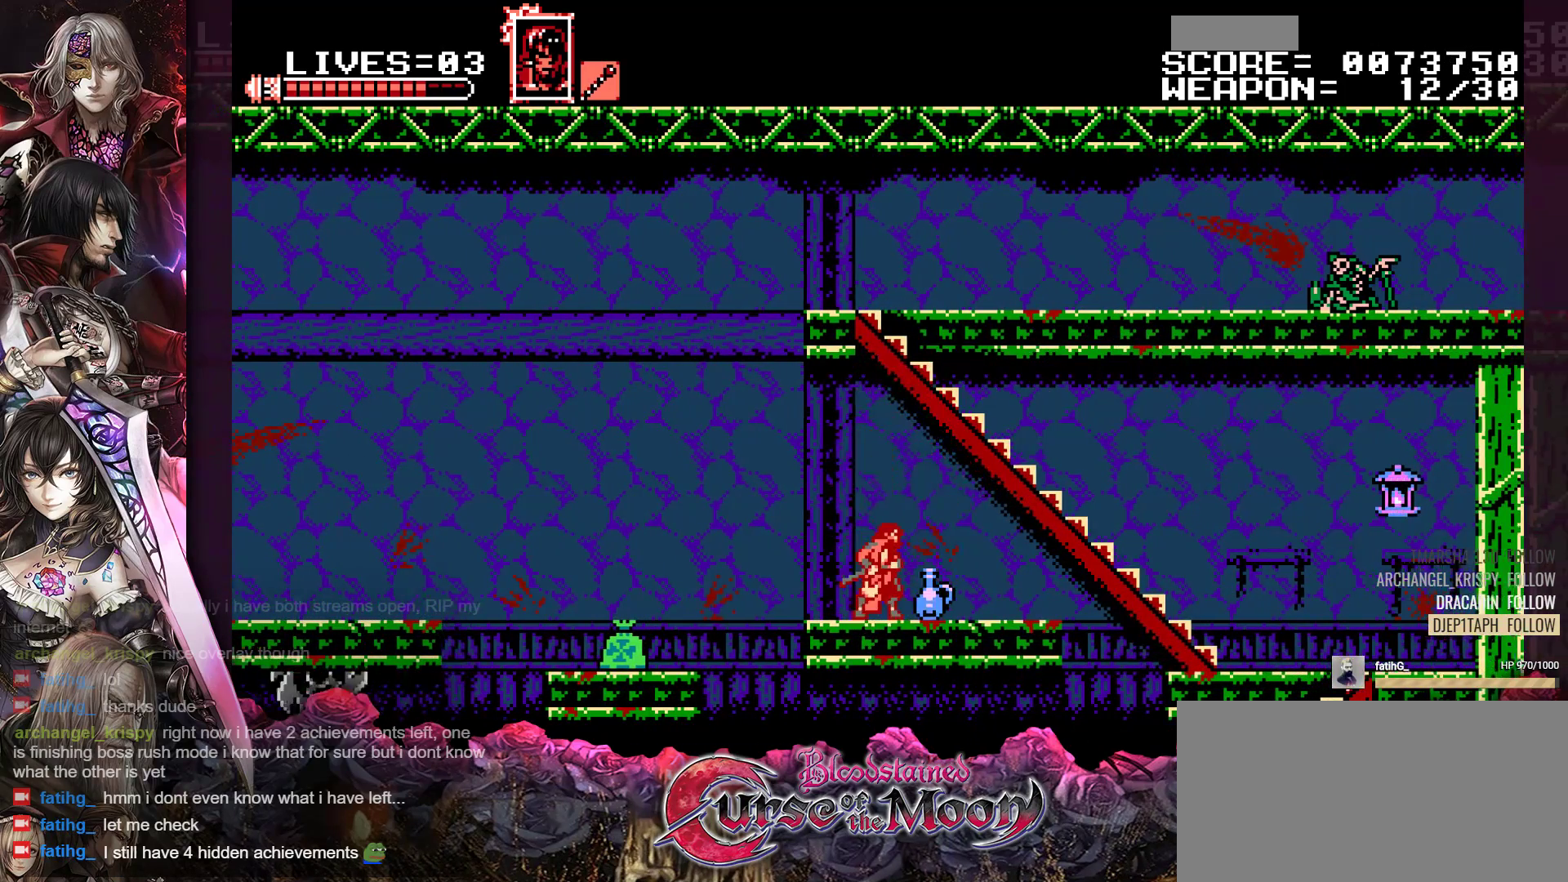
{"buttons": ["DPAD_UP"], "events": [[483, "DPAD_UP", "down"], [500, "DPAD_RIGHT", "up"]]}
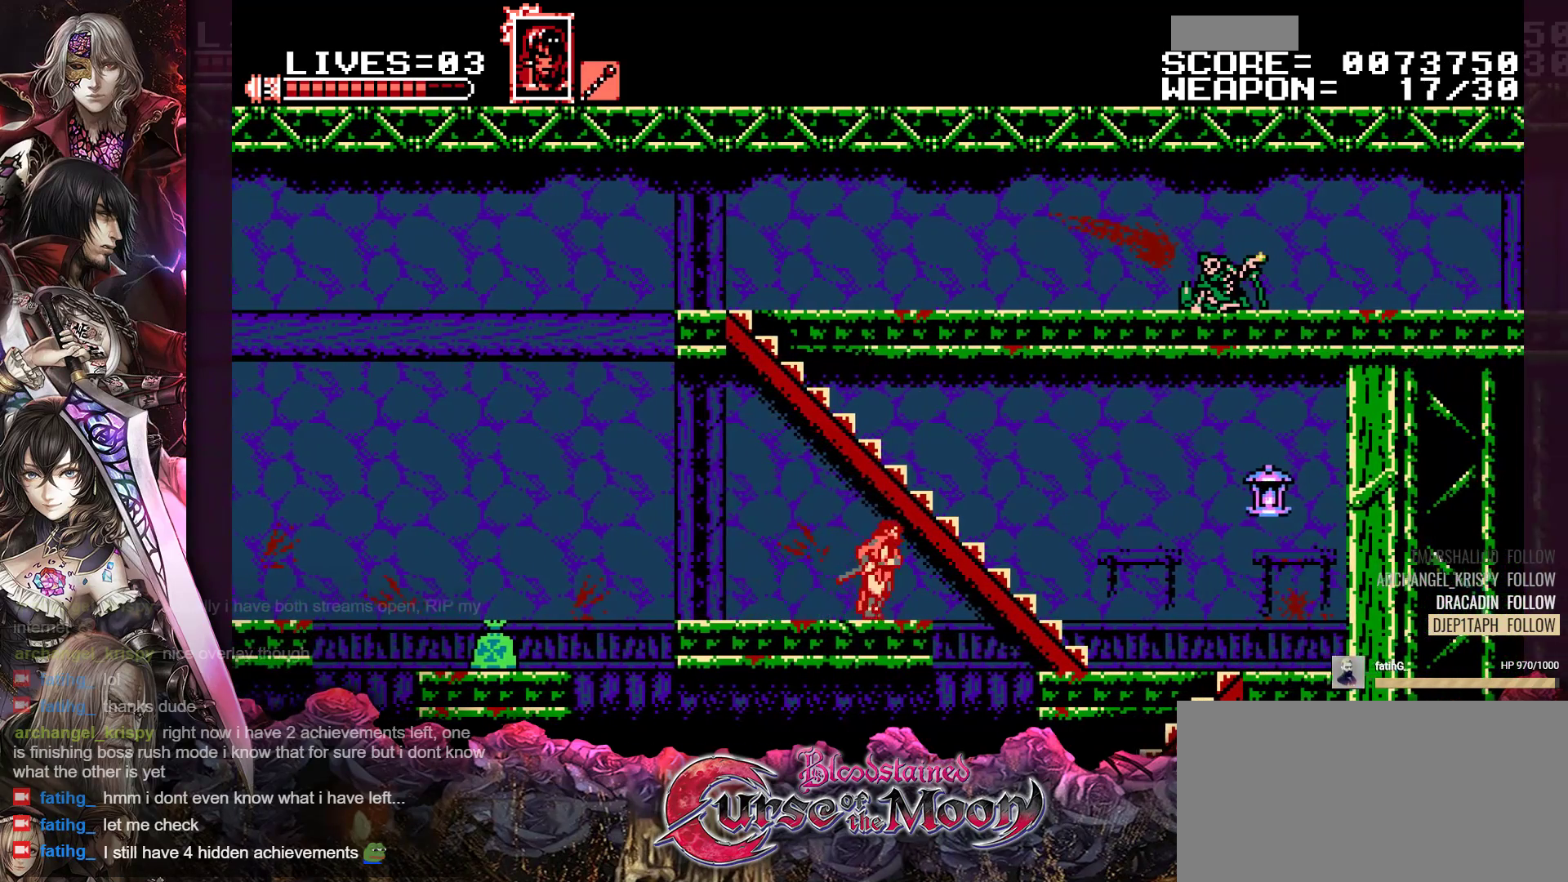
{"buttons": ["B", "DPAD_UP"], "events": [[83, "B", "down"], [383, "B", "up"], [433, "B", "down"]]}
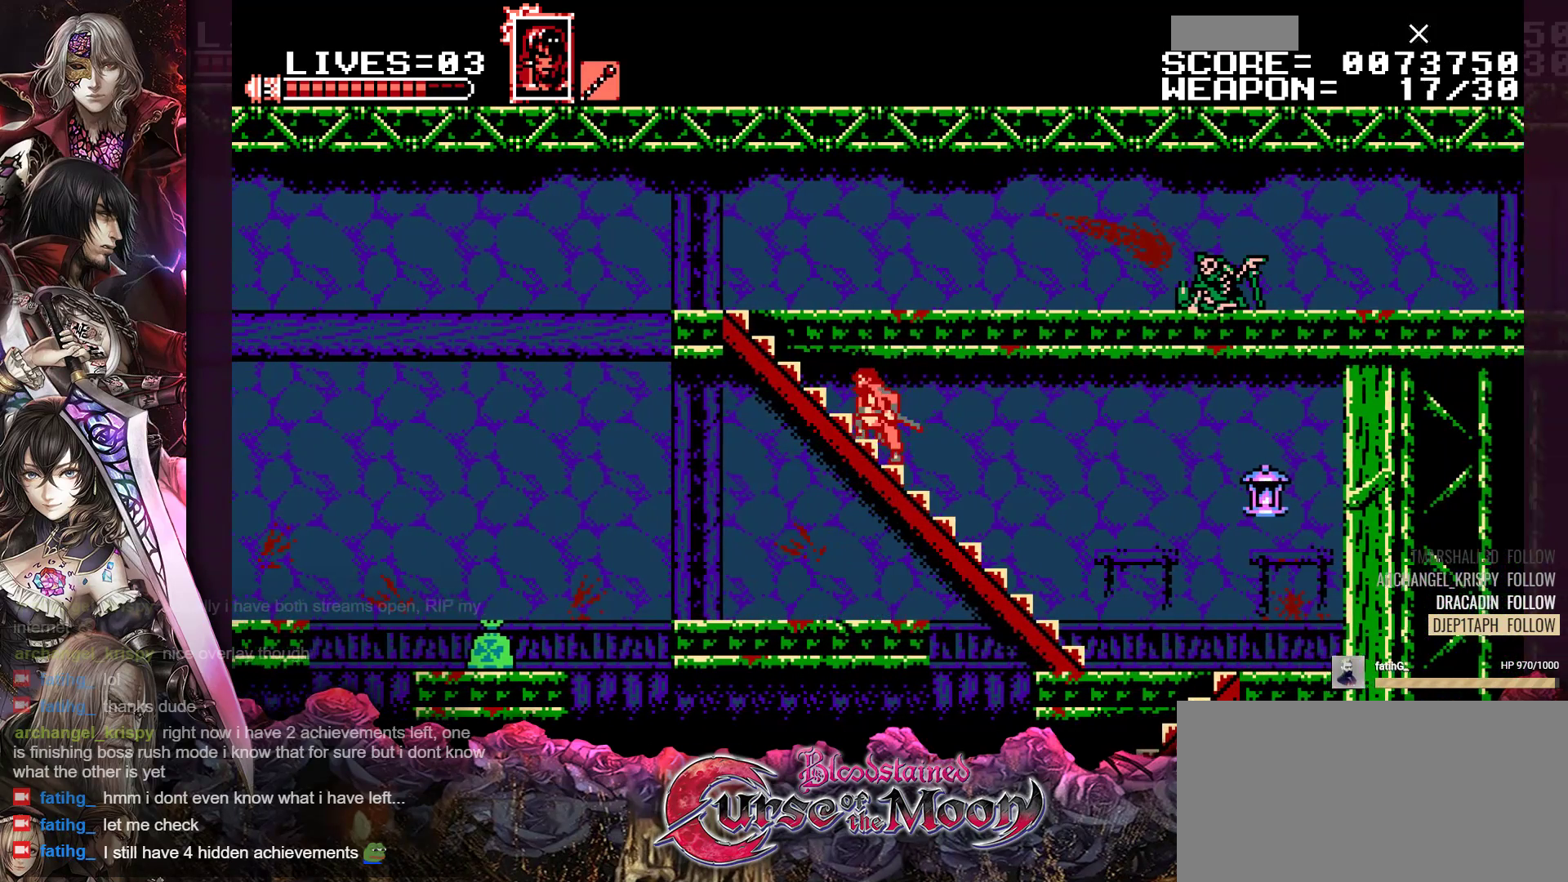
{"buttons": ["DPAD_UP"], "events": [[67, "B", "up"]]}
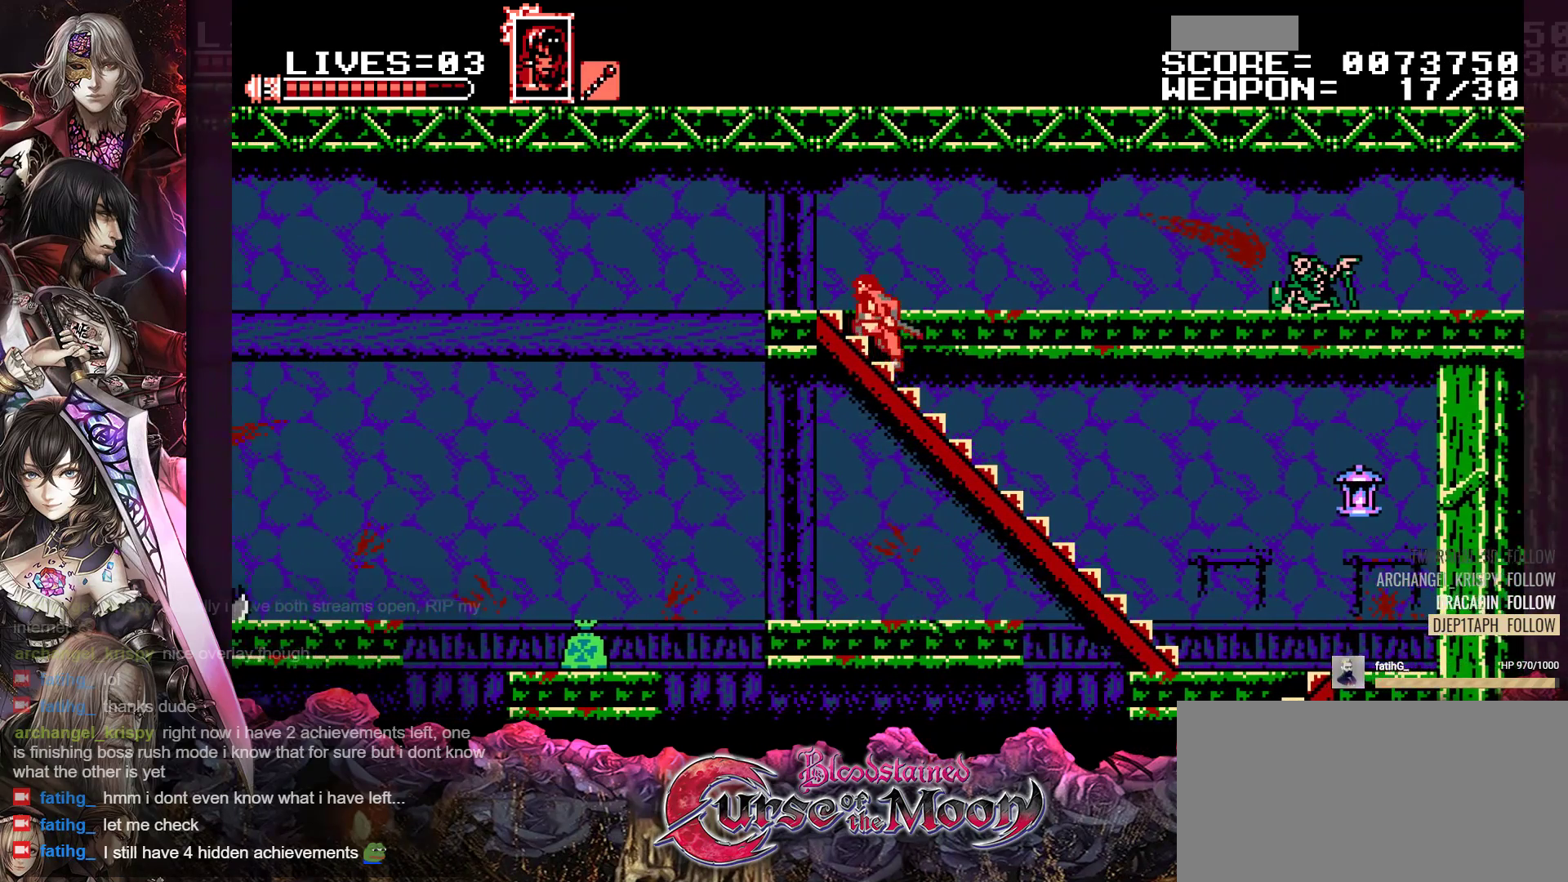
{"buttons": ["Y"], "events": [[333, "DPAD_UP", "up"], [400, "Y", "down"]]}
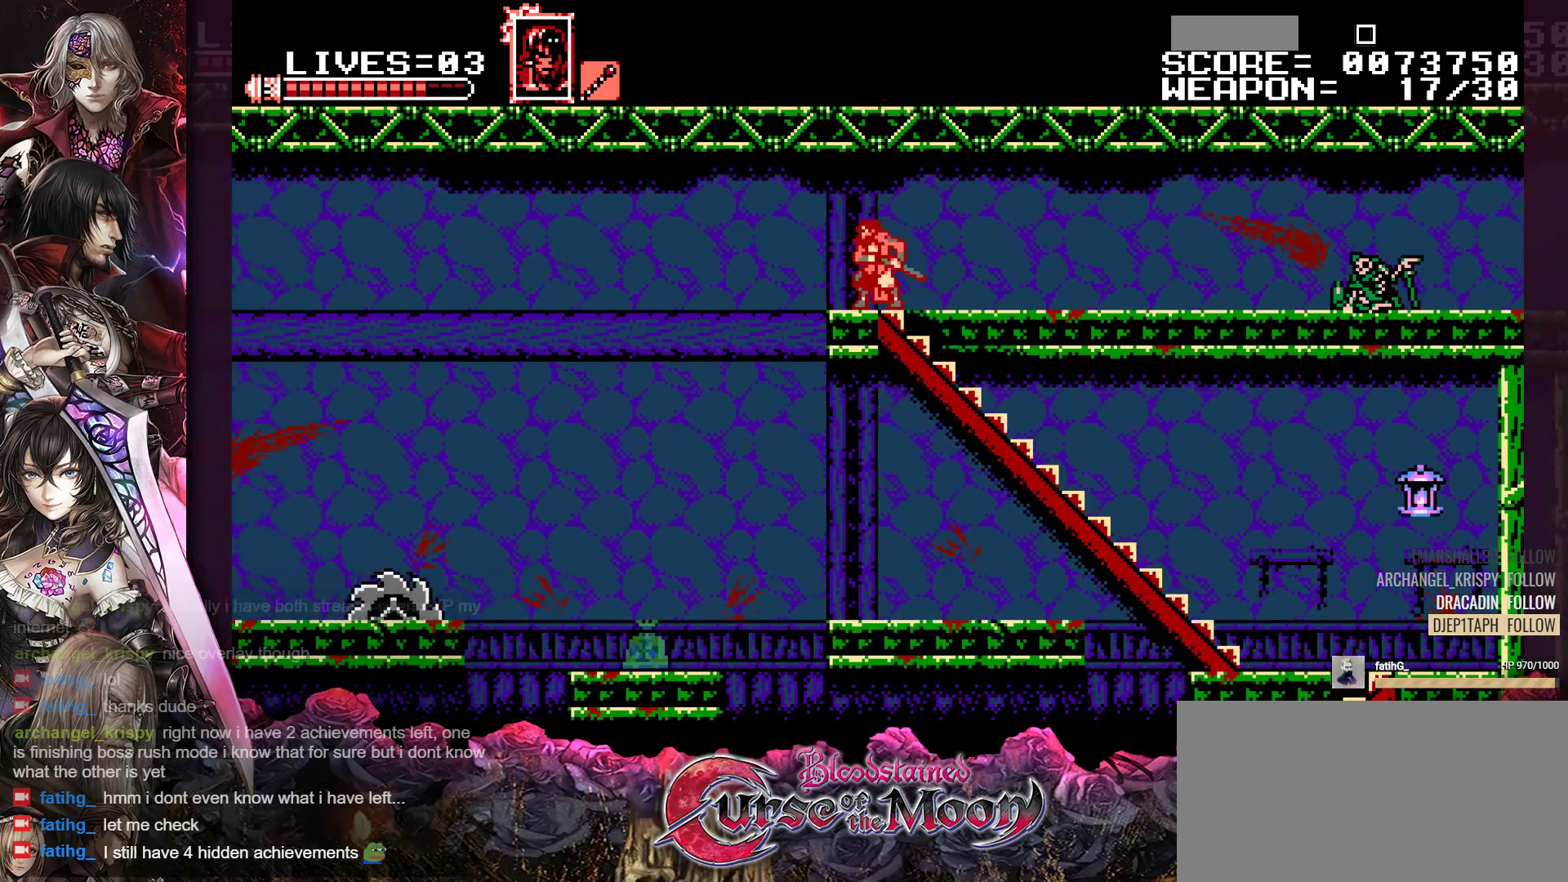
{"buttons": ["Y"], "events": []}
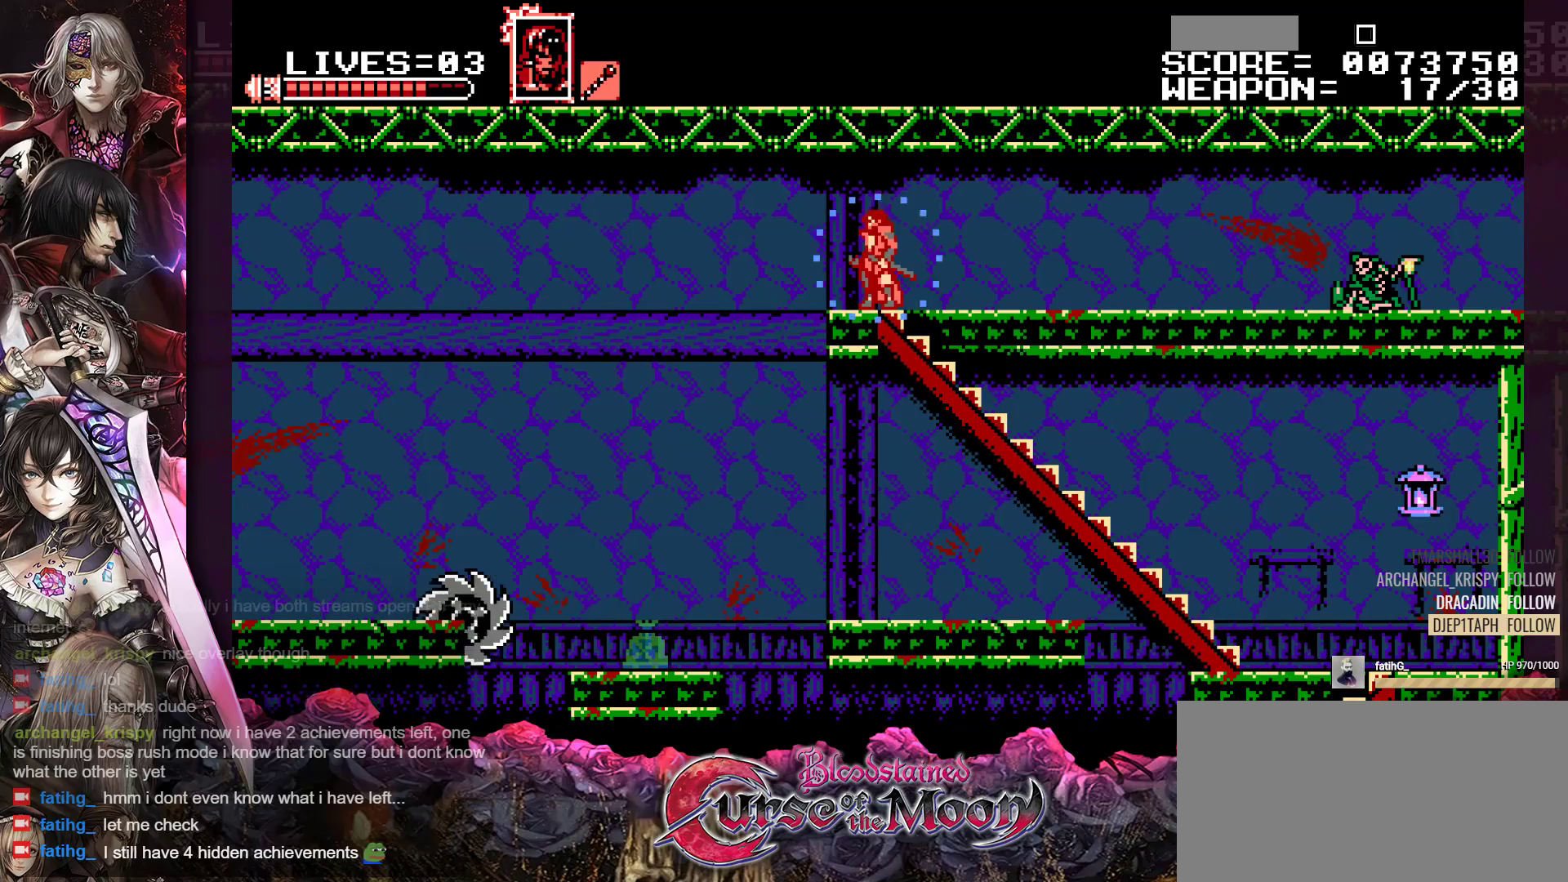
{"buttons": ["Y"], "events": []}
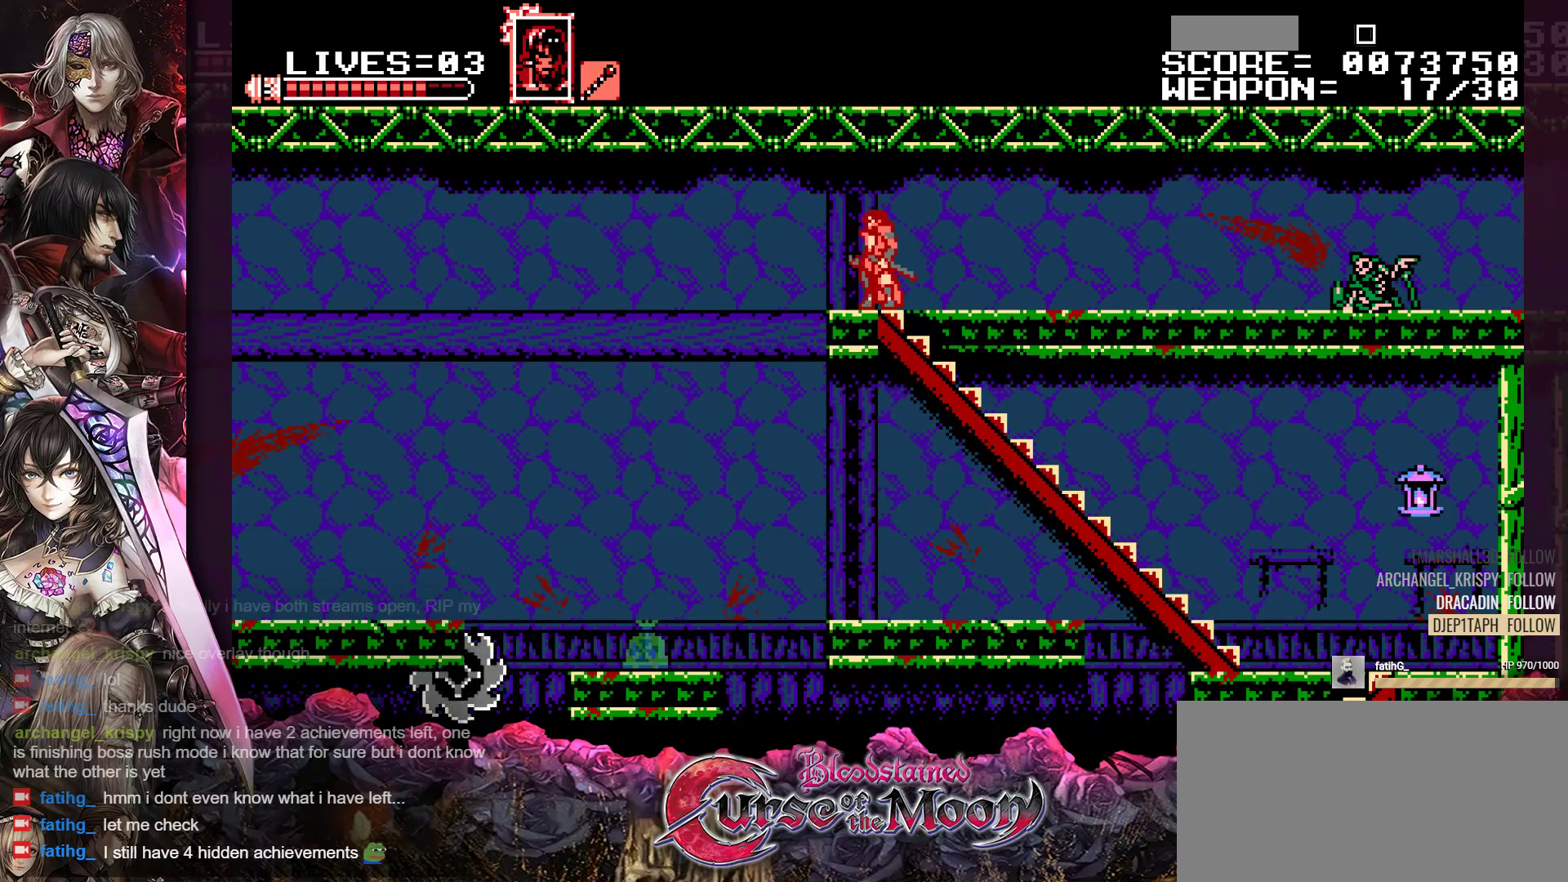
{"buttons": ["Y"], "events": []}
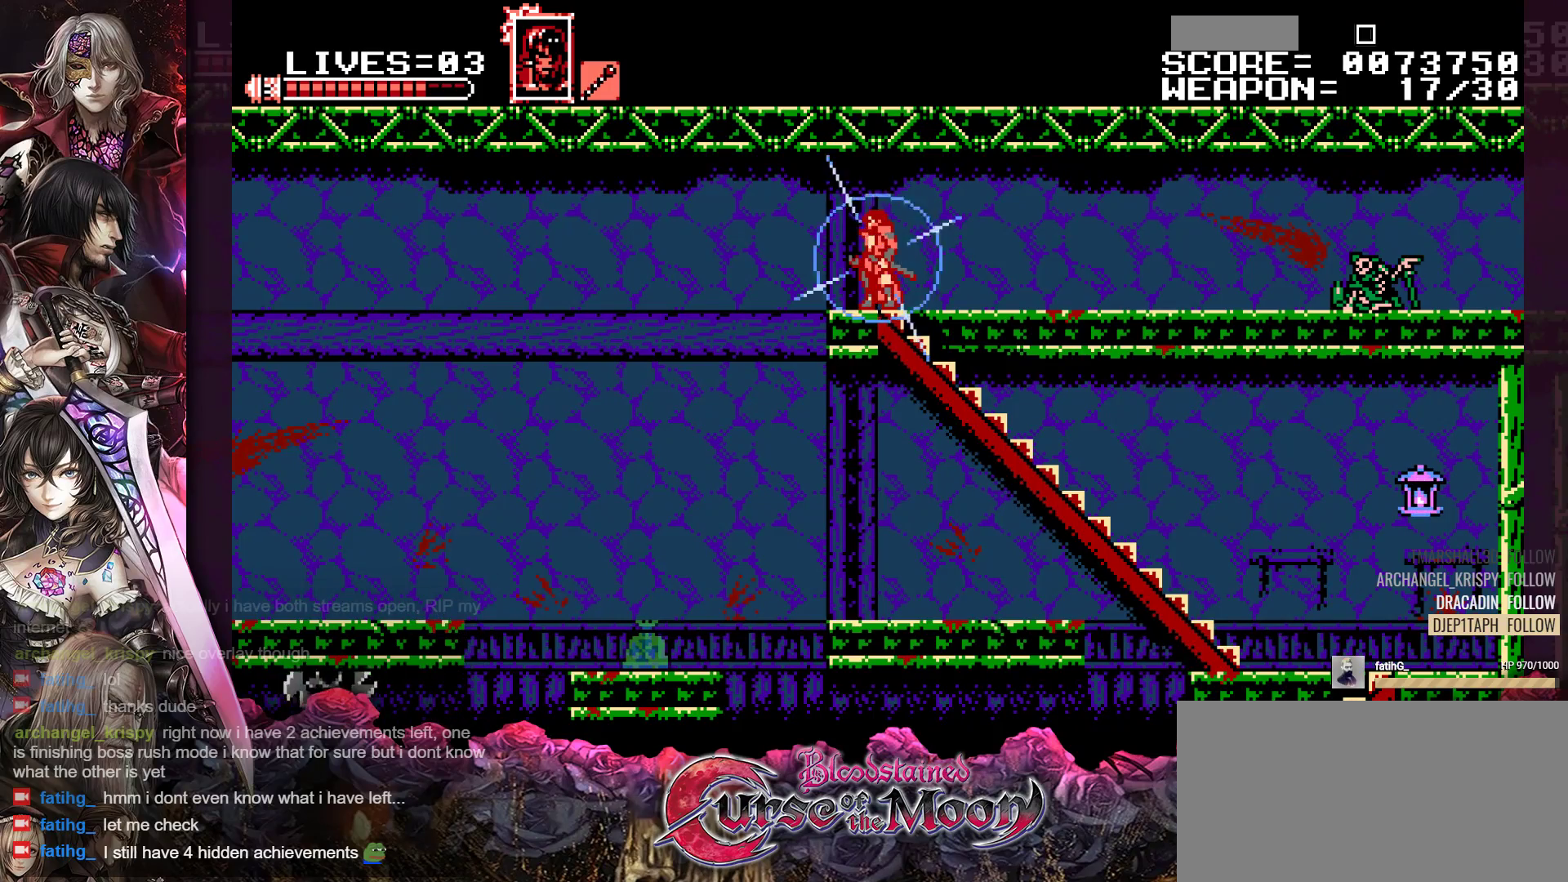
{"buttons": ["Y", "DPAD_RIGHT"], "events": [[50, "DPAD_RIGHT", "down"], [233, "R1", "down"], [467, "R1", "up"]]}
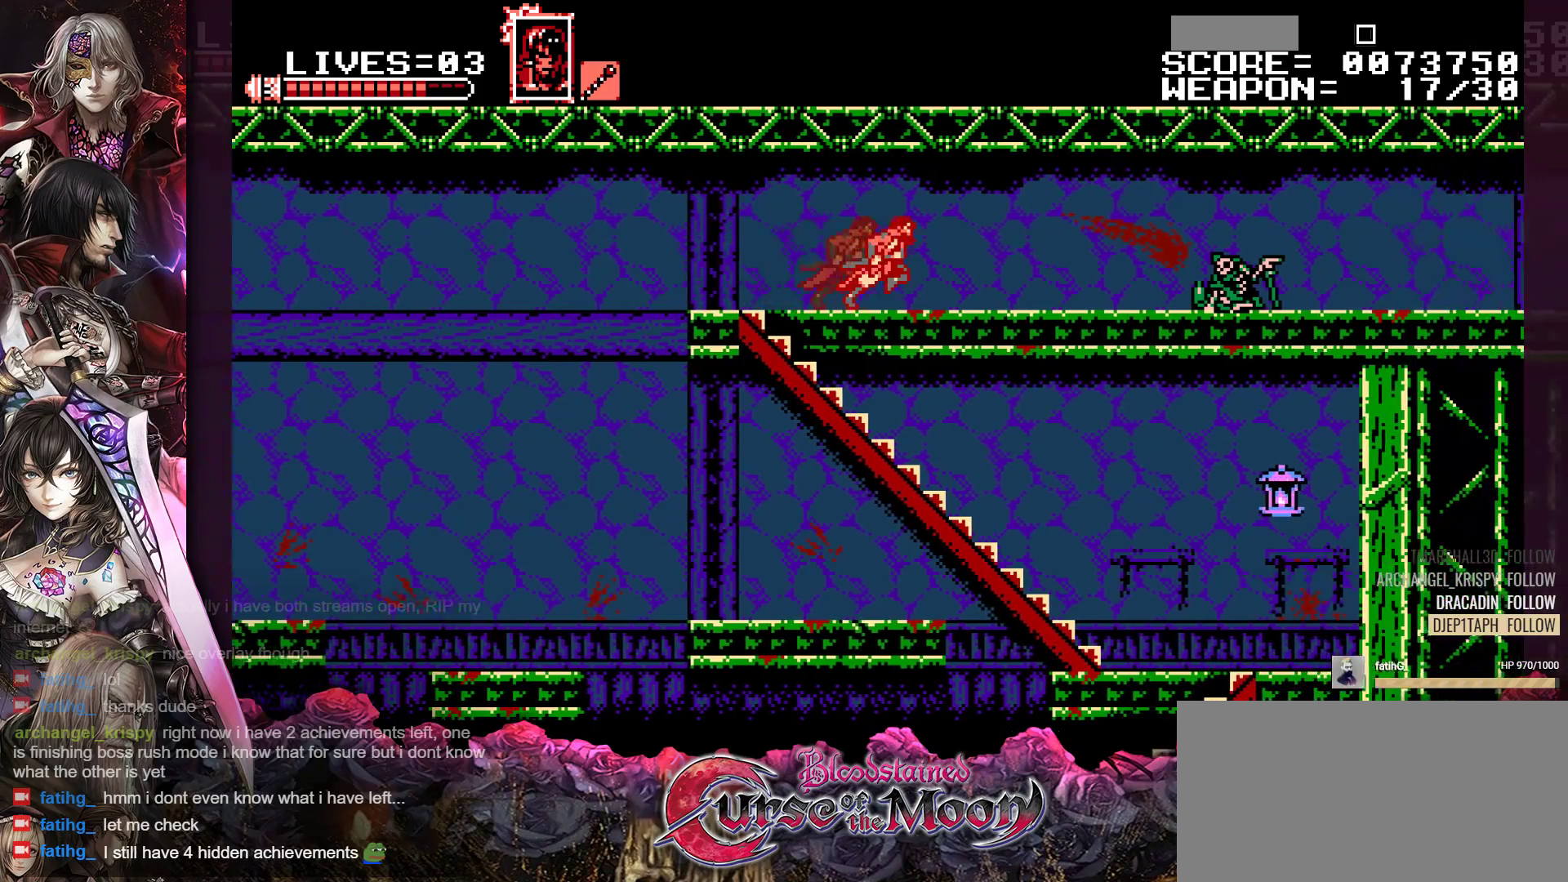
{"buttons": ["Y", "R1", "DPAD_RIGHT"], "events": [[117, "R1", "down"], [283, "R1", "up"], [467, "R1", "down"]]}
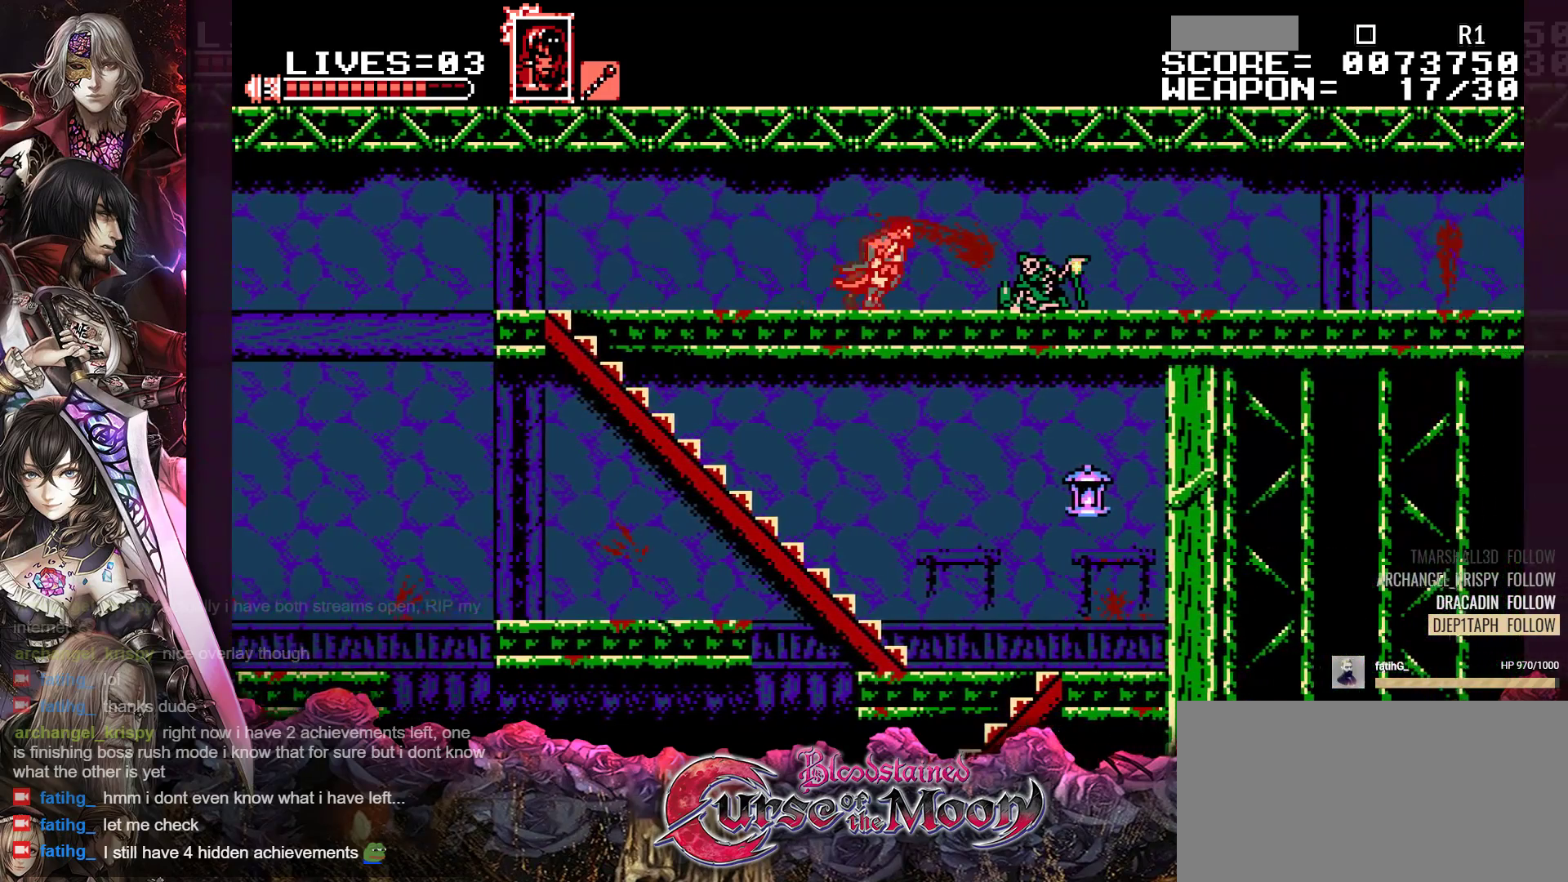
{"buttons": ["Y", "DPAD_RIGHT"], "events": [[117, "R1", "up"], [267, "R1", "down"], [417, "R1", "up"]]}
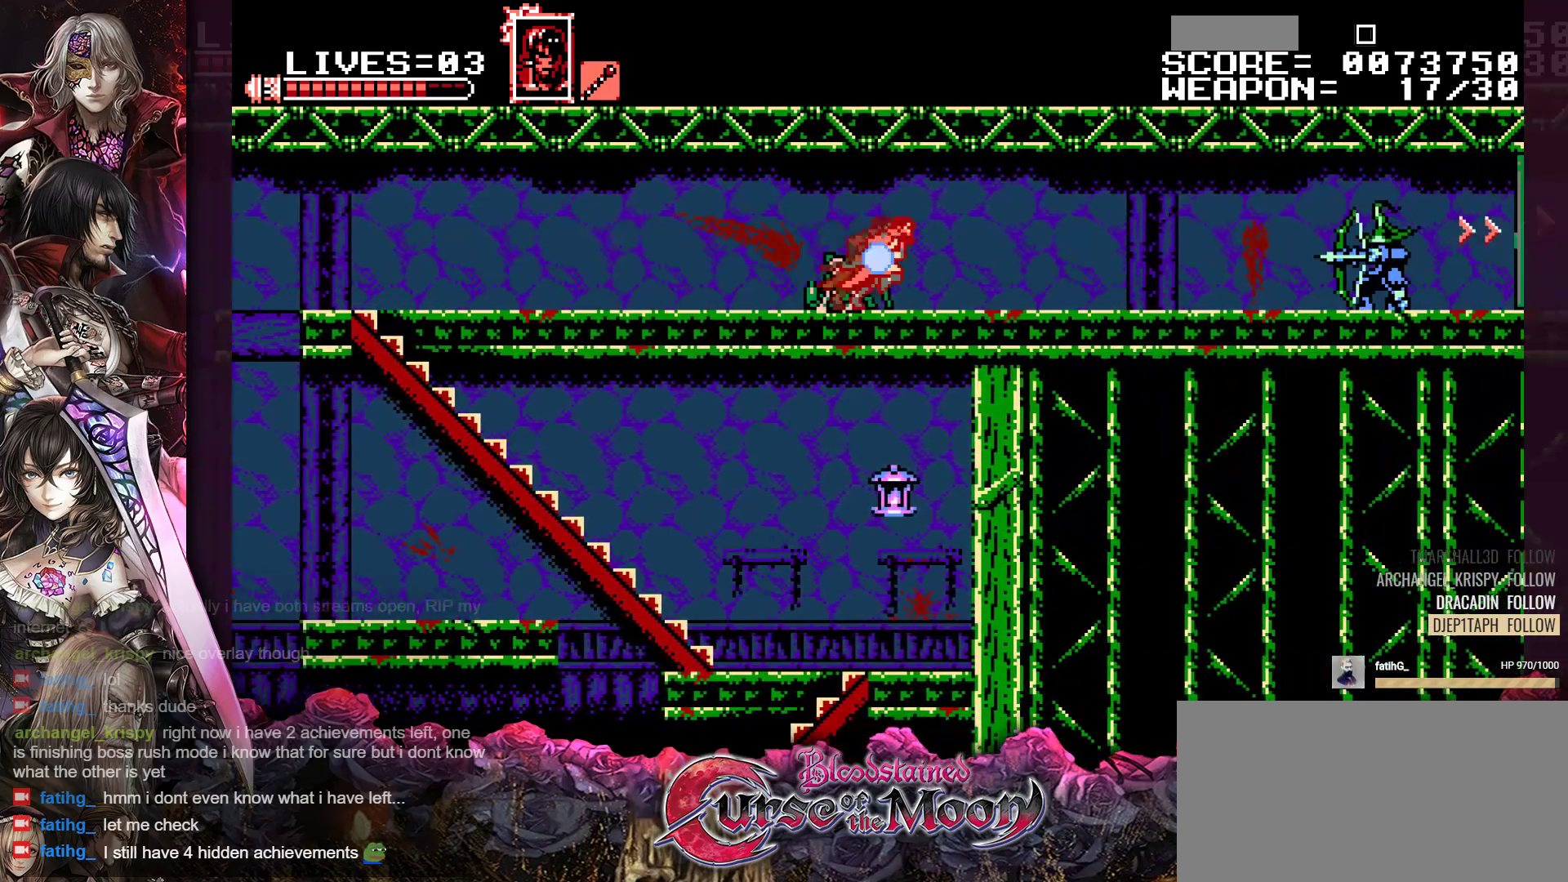
{"buttons": ["Y", "DPAD_RIGHT"], "events": [[67, "R1", "down"], [200, "B", "down"], [417, "B", "up"], [450, "R1", "up"]]}
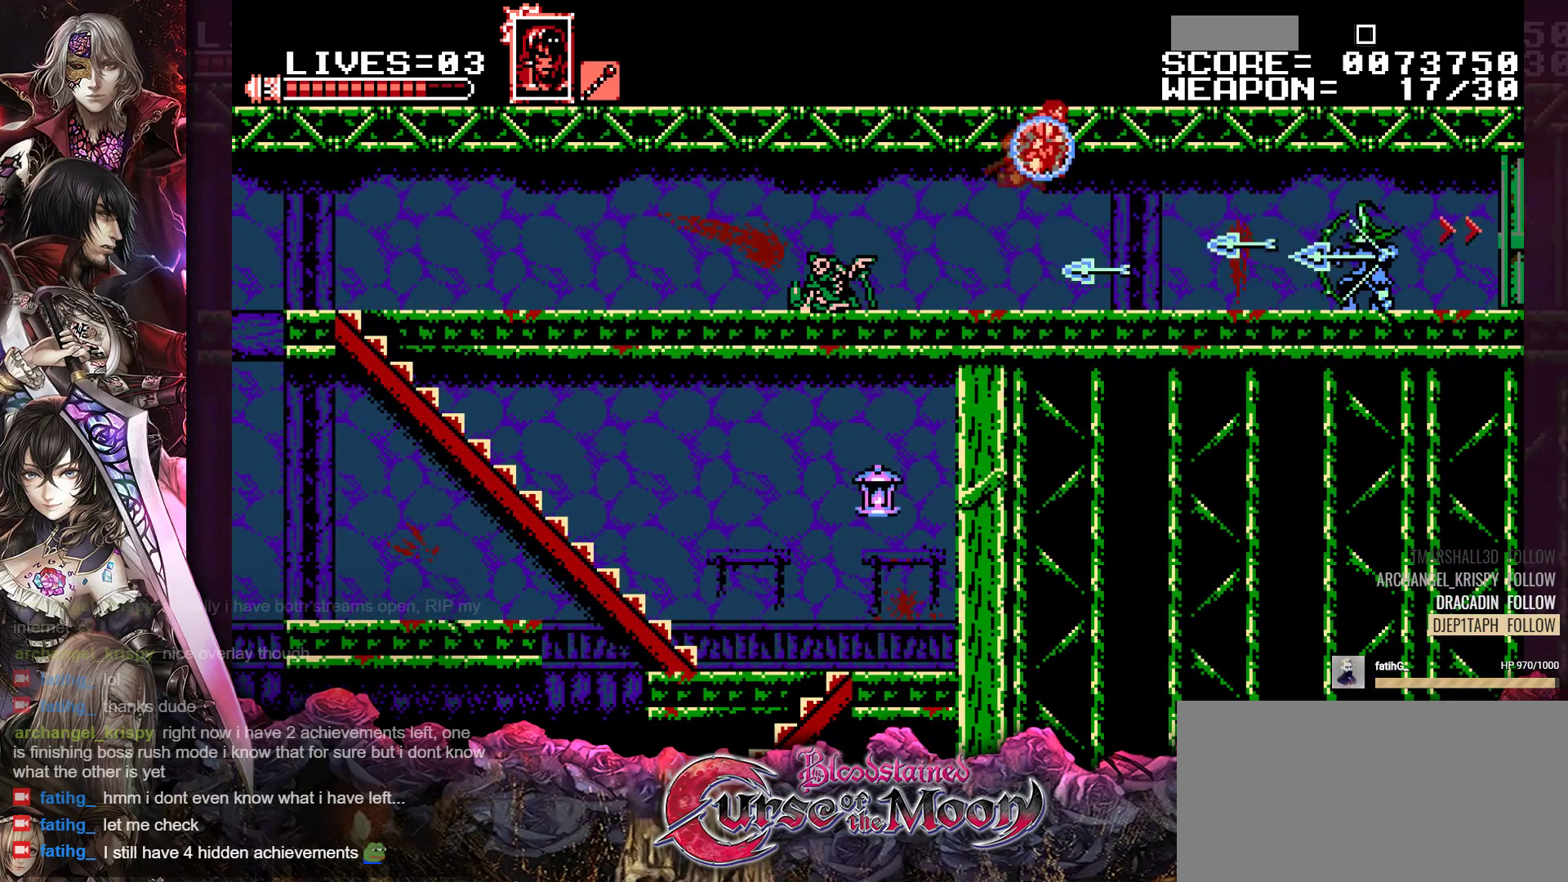
{"buttons": ["DPAD_RIGHT"], "events": [[17, "R1", "down"], [33, "B", "down"], [167, "B", "up"], [183, "R1", "up"], [217, "Y", "up"]]}
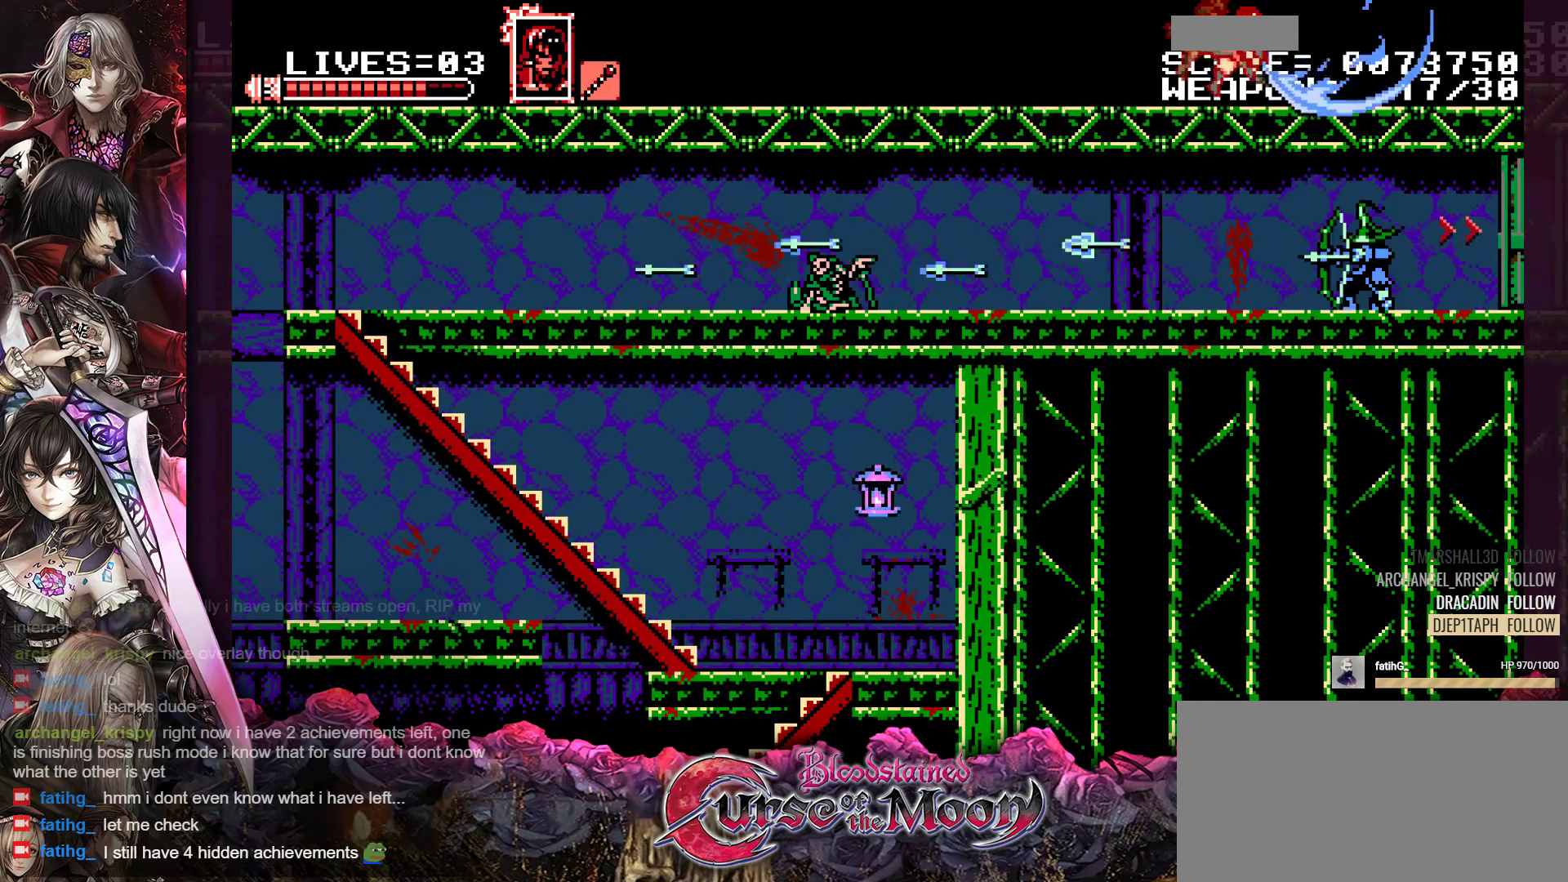
{"buttons": [], "events": [[267, "Y", "down"], [400, "DPAD_RIGHT", "up"], [400, "Y", "up"]]}
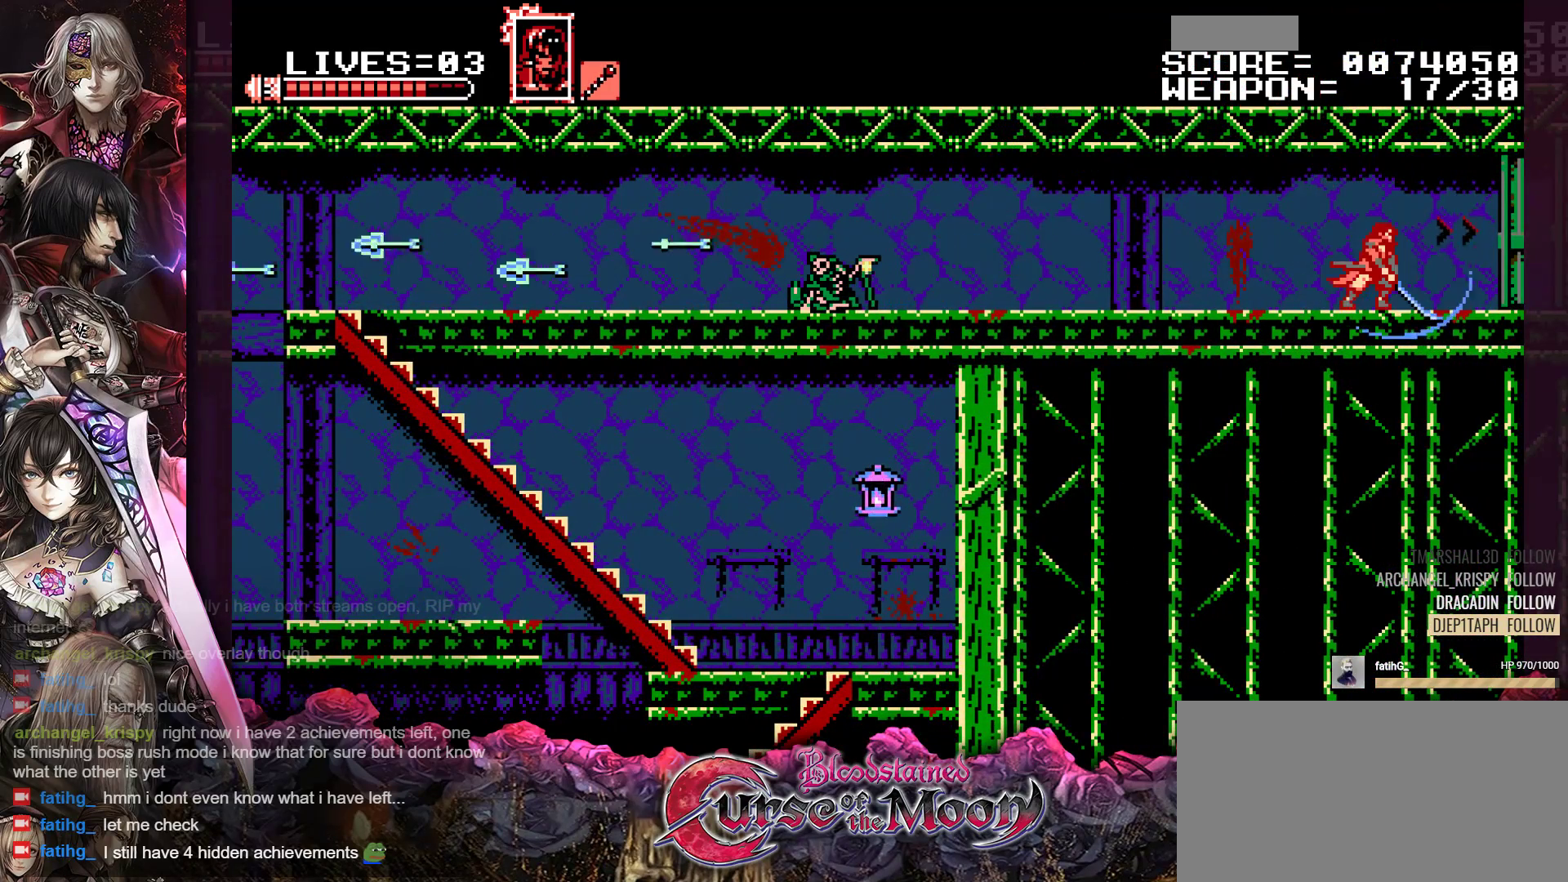
{"buttons": ["DPAD_RIGHT"], "events": [[83, "DPAD_RIGHT", "down"]]}
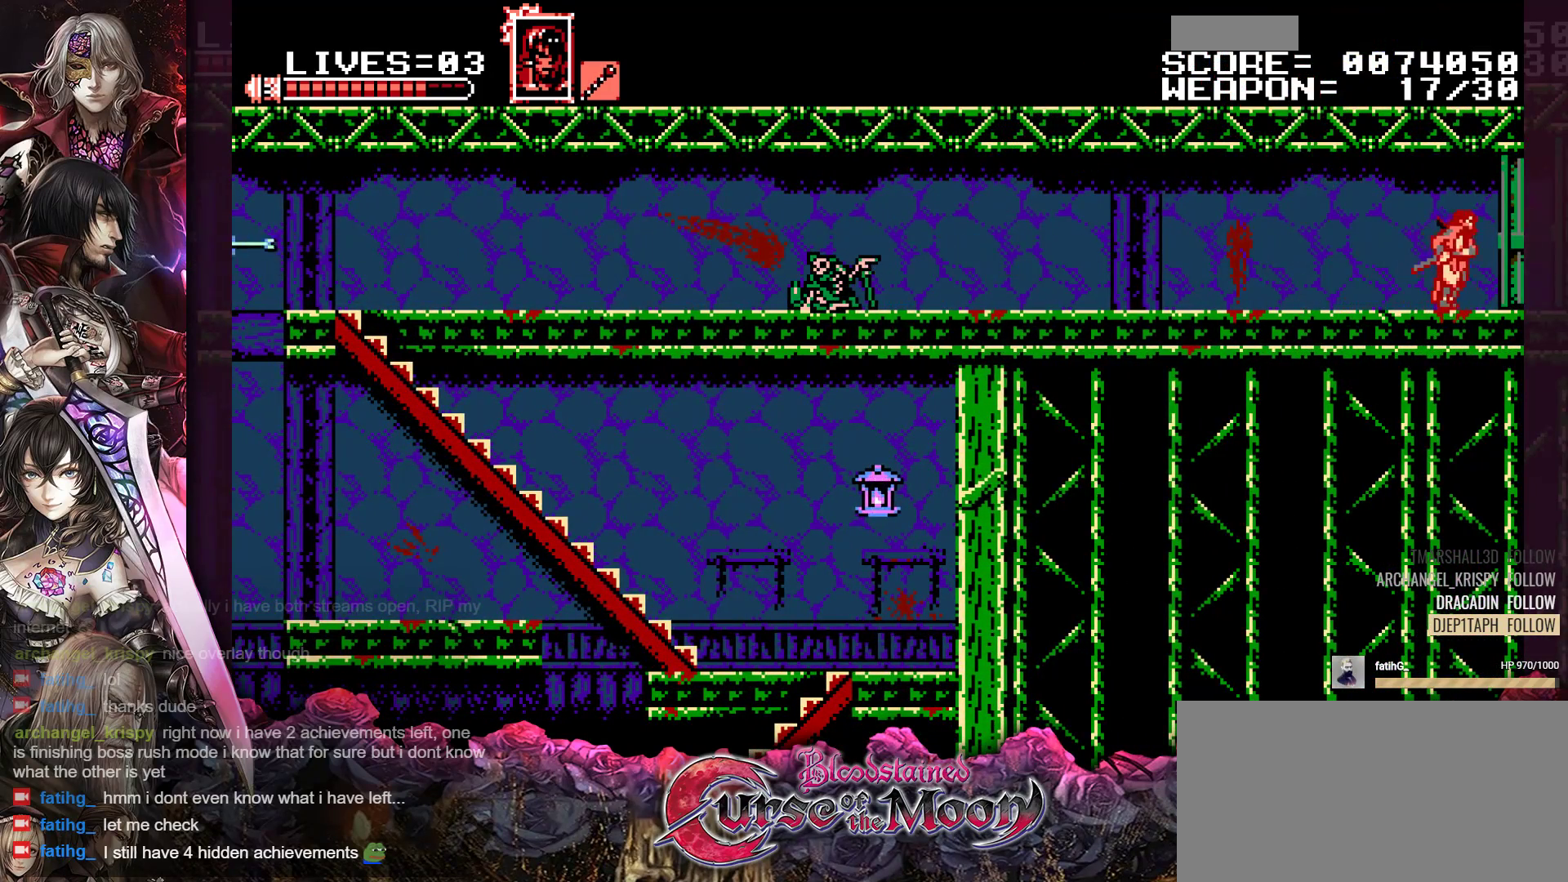
{"buttons": ["DPAD_RIGHT"], "events": []}
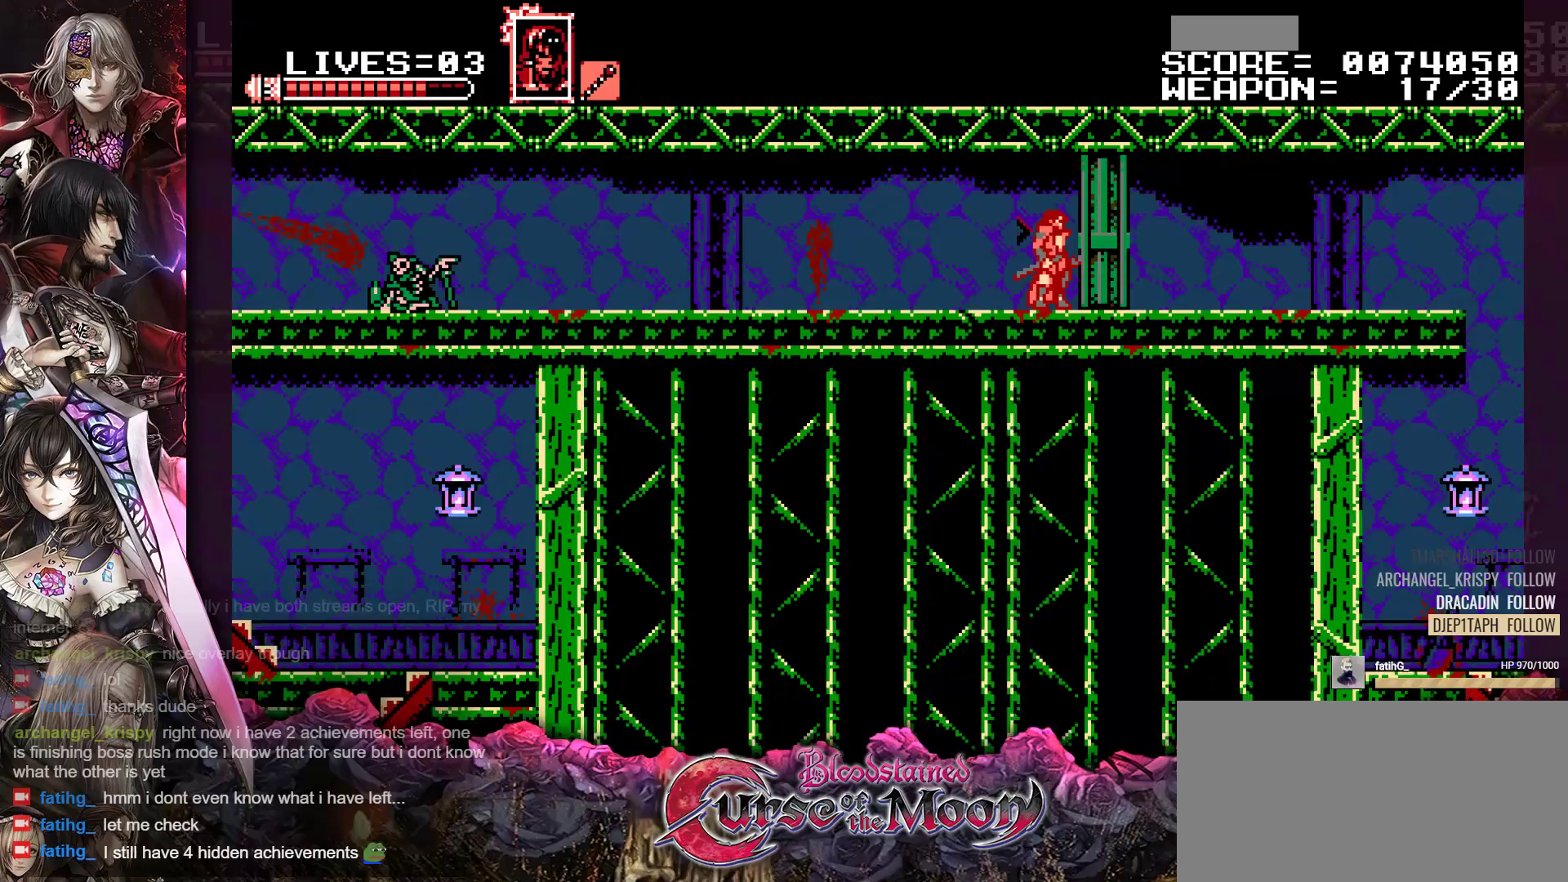
{"buttons": [], "events": [[33, "DPAD_RIGHT", "up"]]}
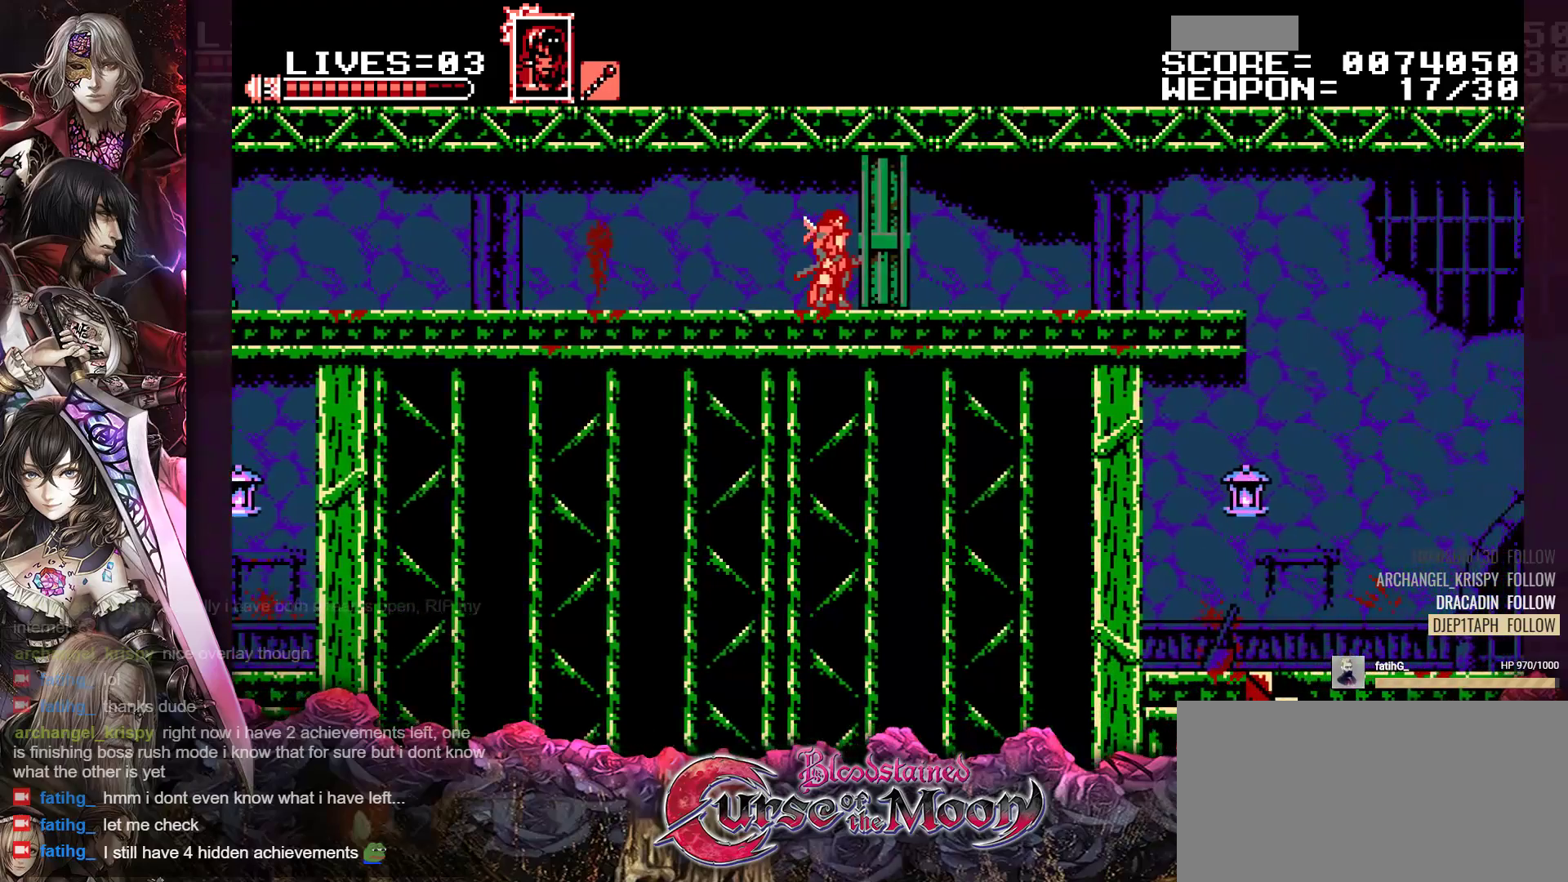
{"buttons": [], "events": []}
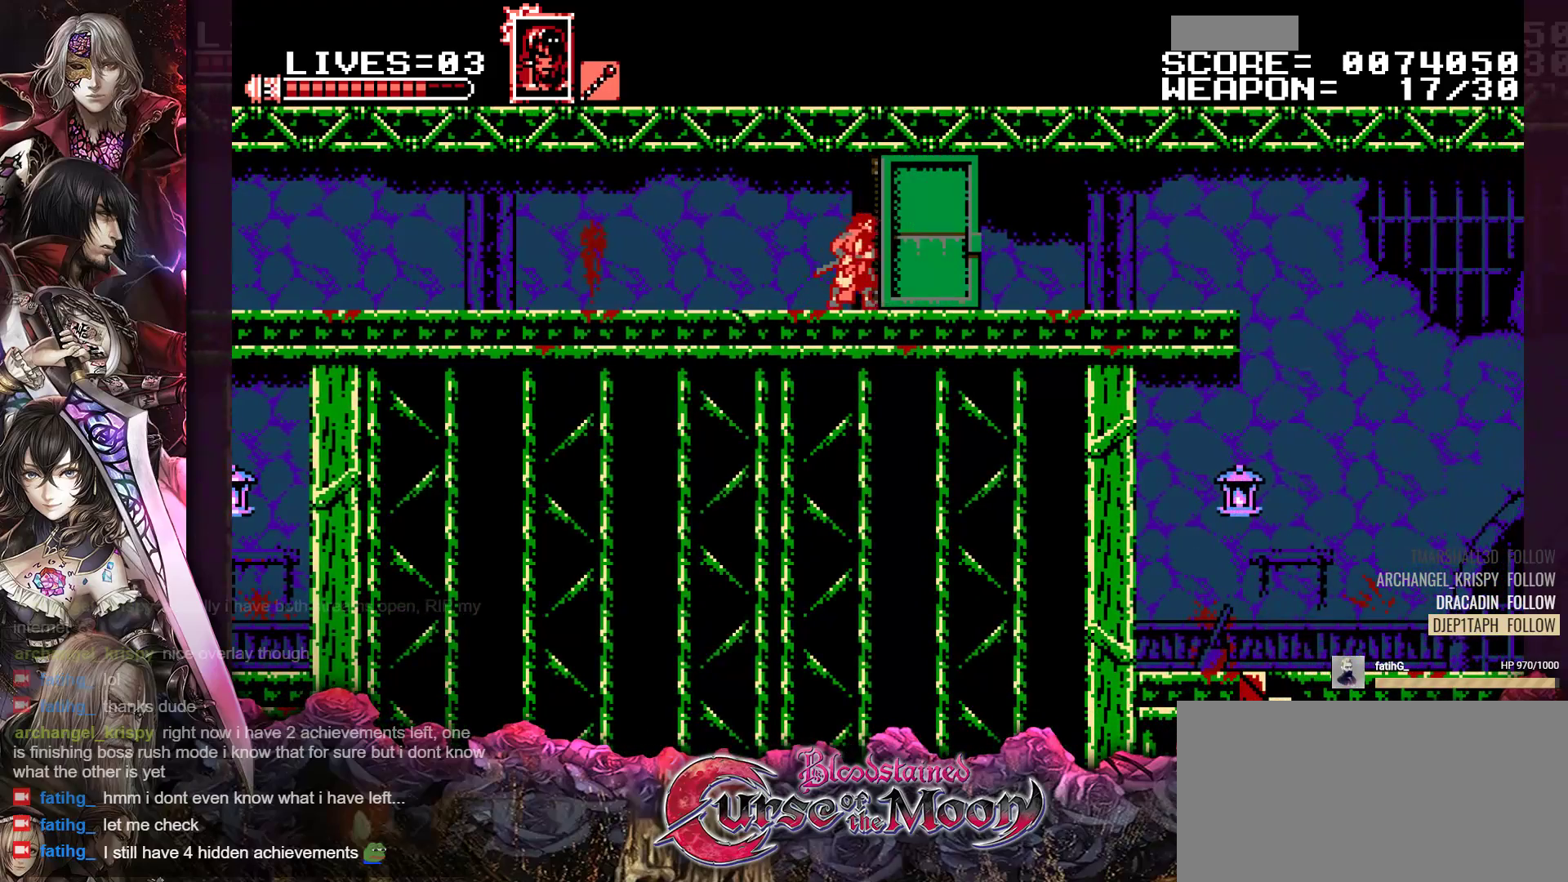
{"buttons": [], "events": []}
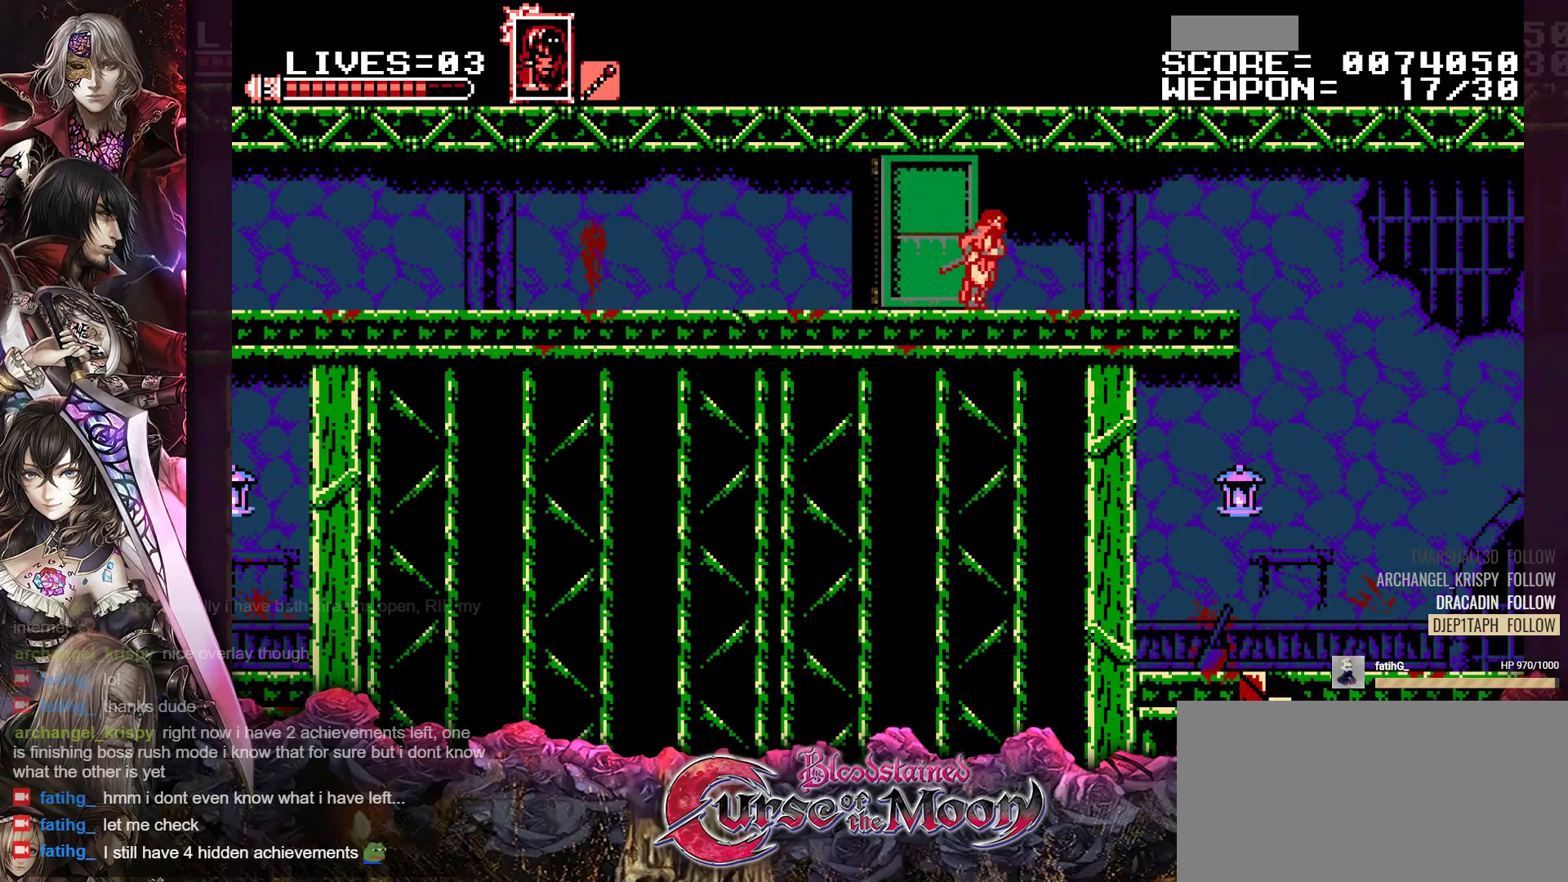
{"buttons": [], "events": []}
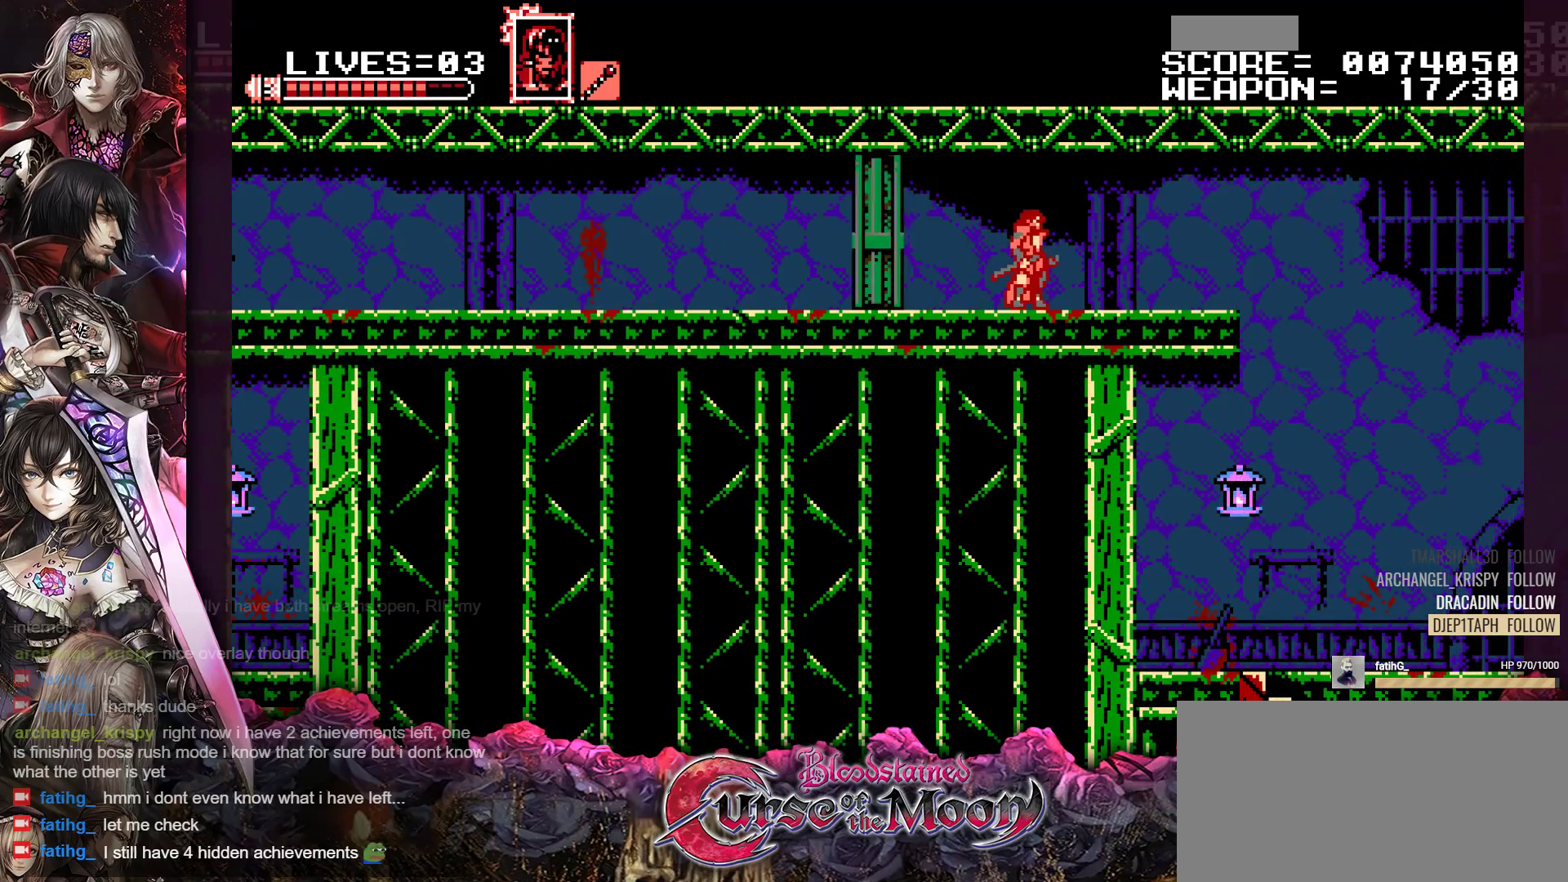
{"buttons": [], "events": []}
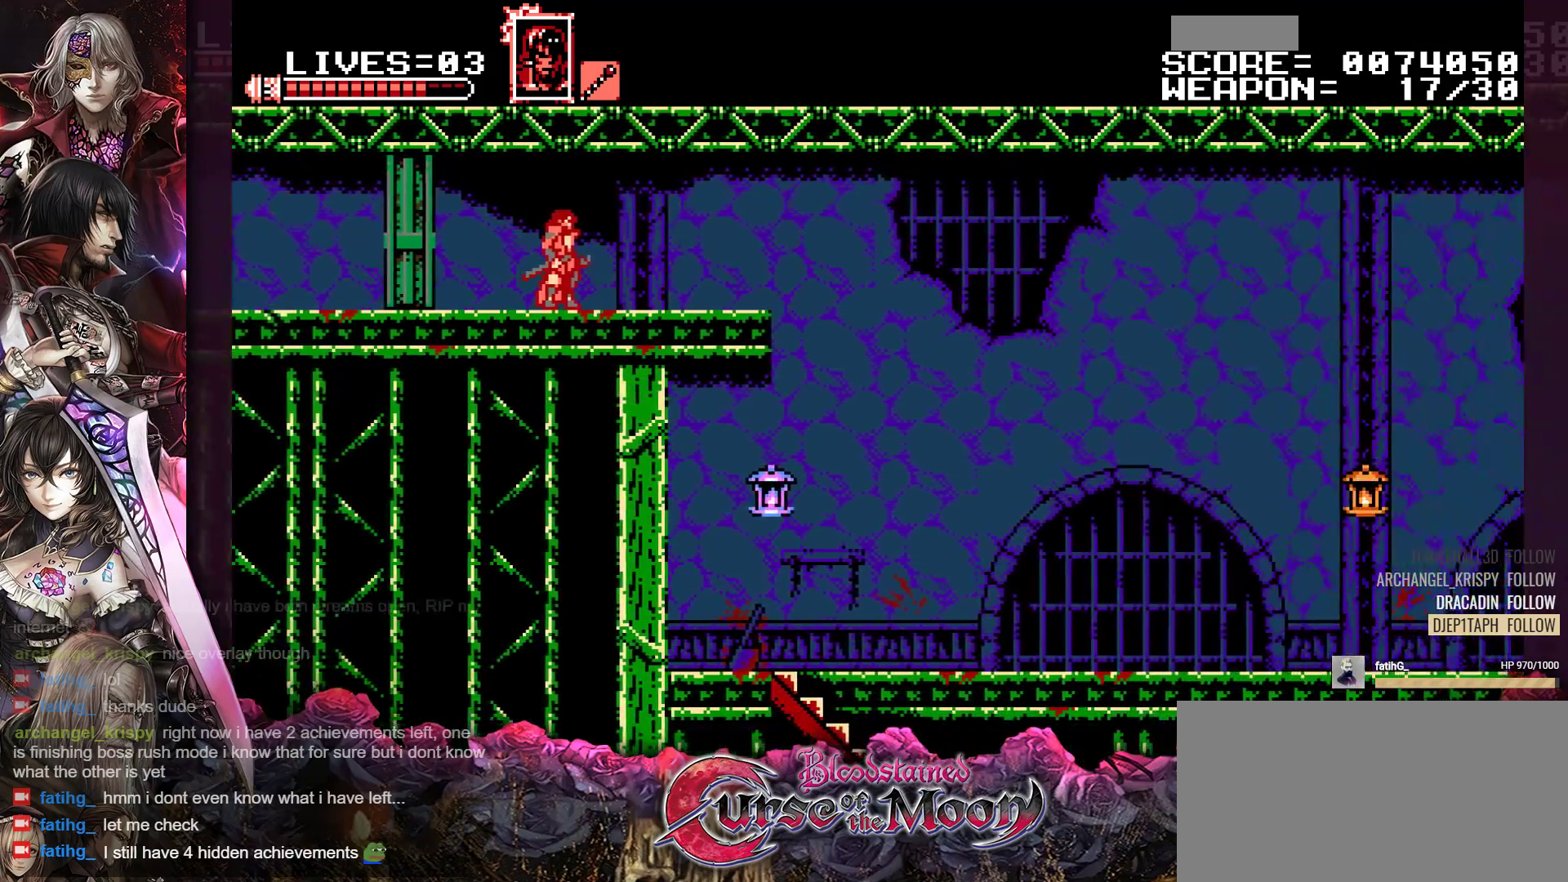
{"buttons": ["DPAD_RIGHT"], "events": [[417, "DPAD_RIGHT", "down"]]}
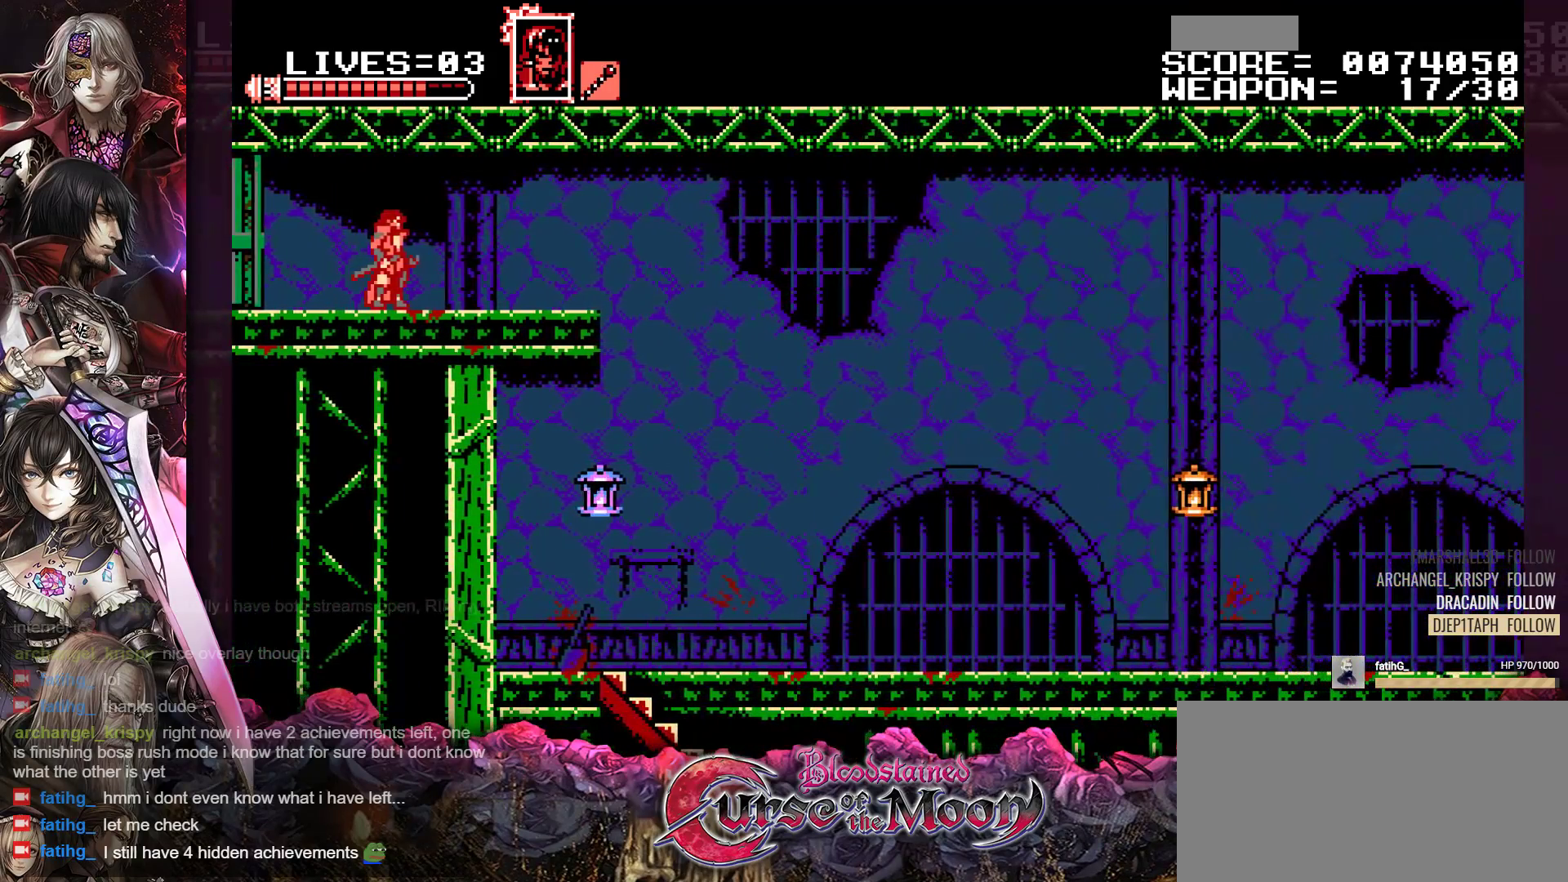
{"buttons": ["R1", "DPAD_RIGHT"], "events": [[100, "R1", "down"], [250, "R1", "up"], [450, "R1", "down"]]}
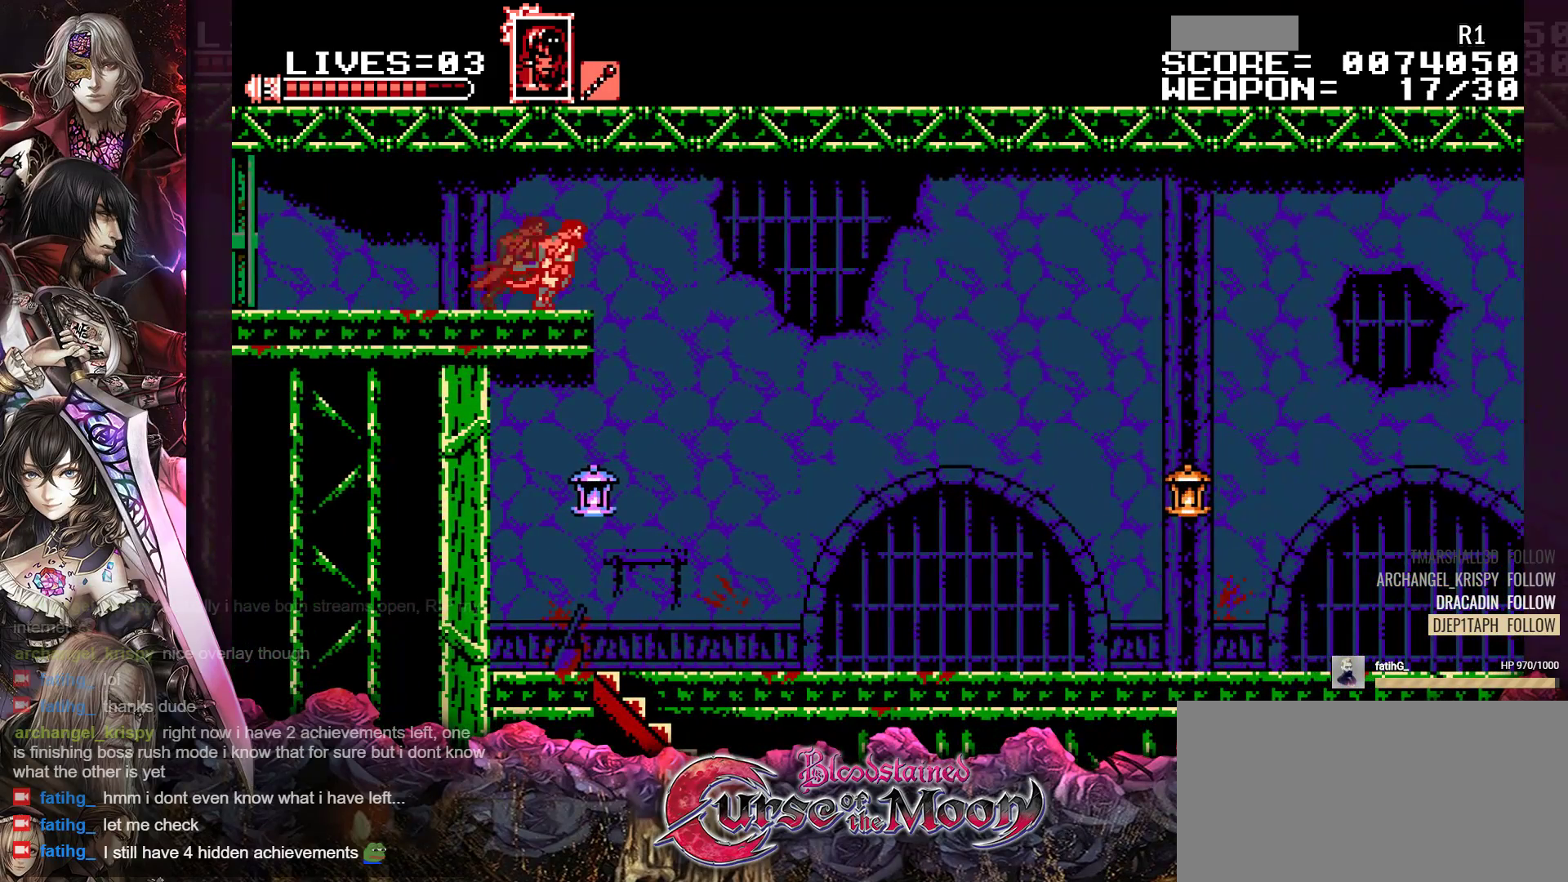
{"buttons": ["R1", "DPAD_RIGHT"], "events": [[233, "B", "down"], [467, "B", "up"]]}
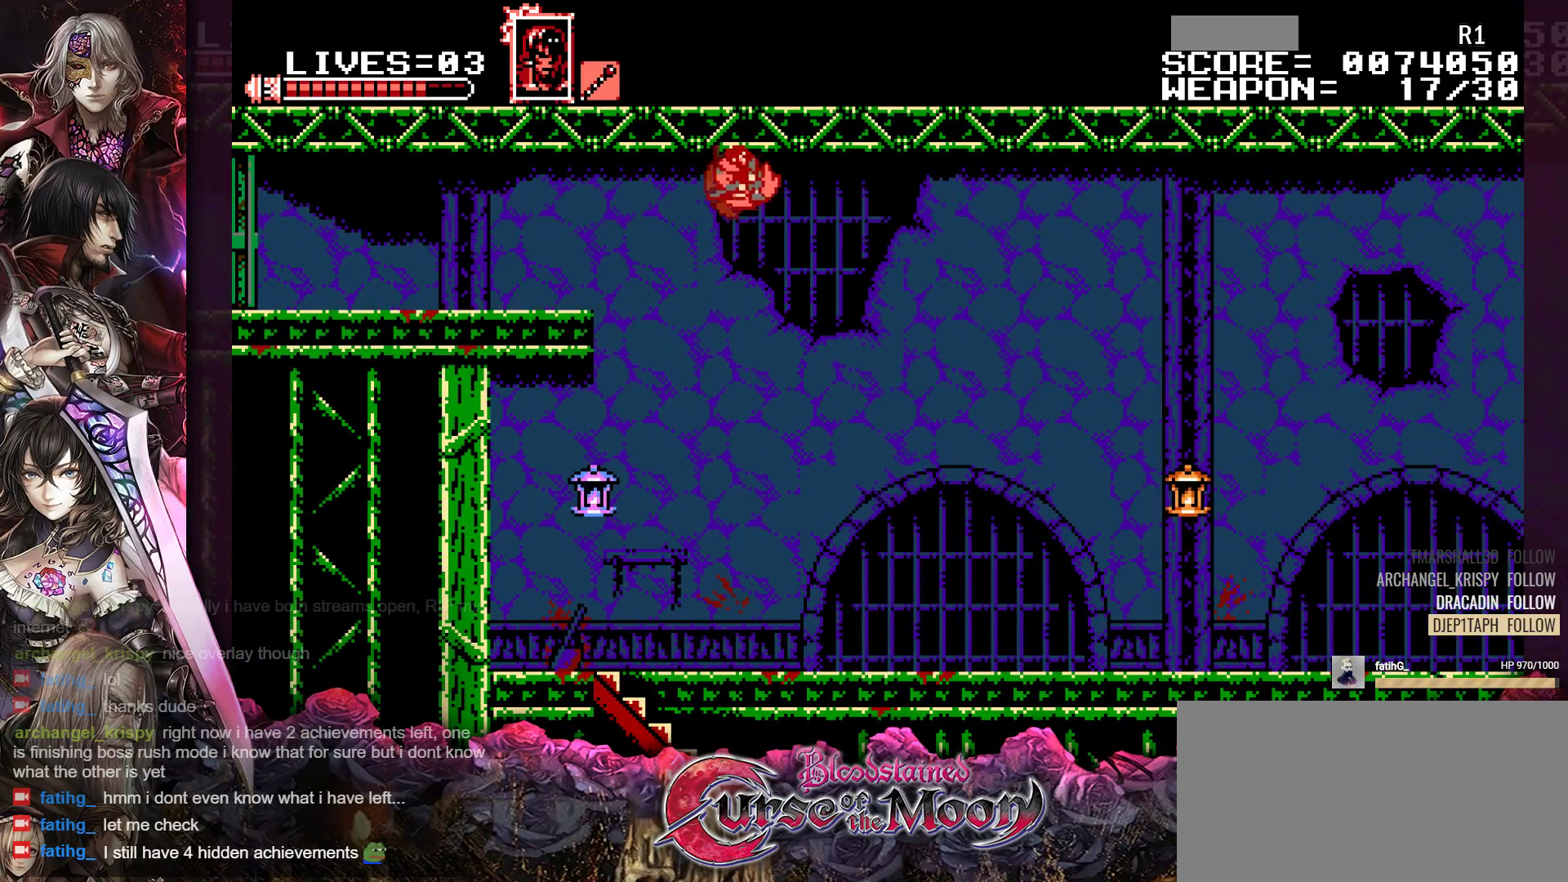
{"buttons": ["DPAD_RIGHT"], "events": [[33, "R1", "up"]]}
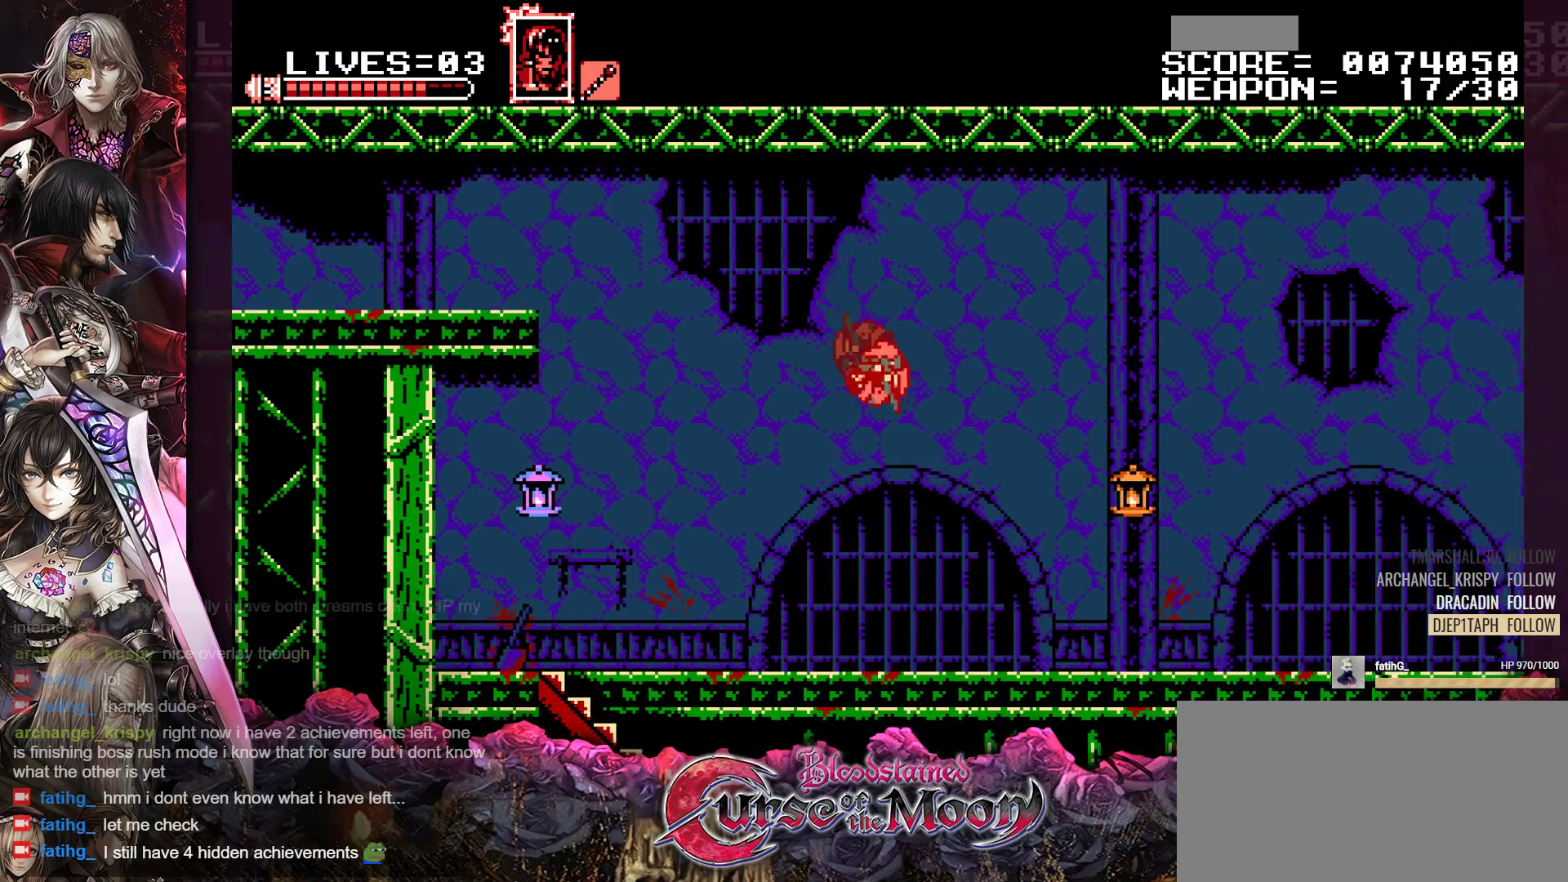
{"buttons": ["DPAD_RIGHT"], "events": [[333, "R1", "down"], [483, "R1", "up"]]}
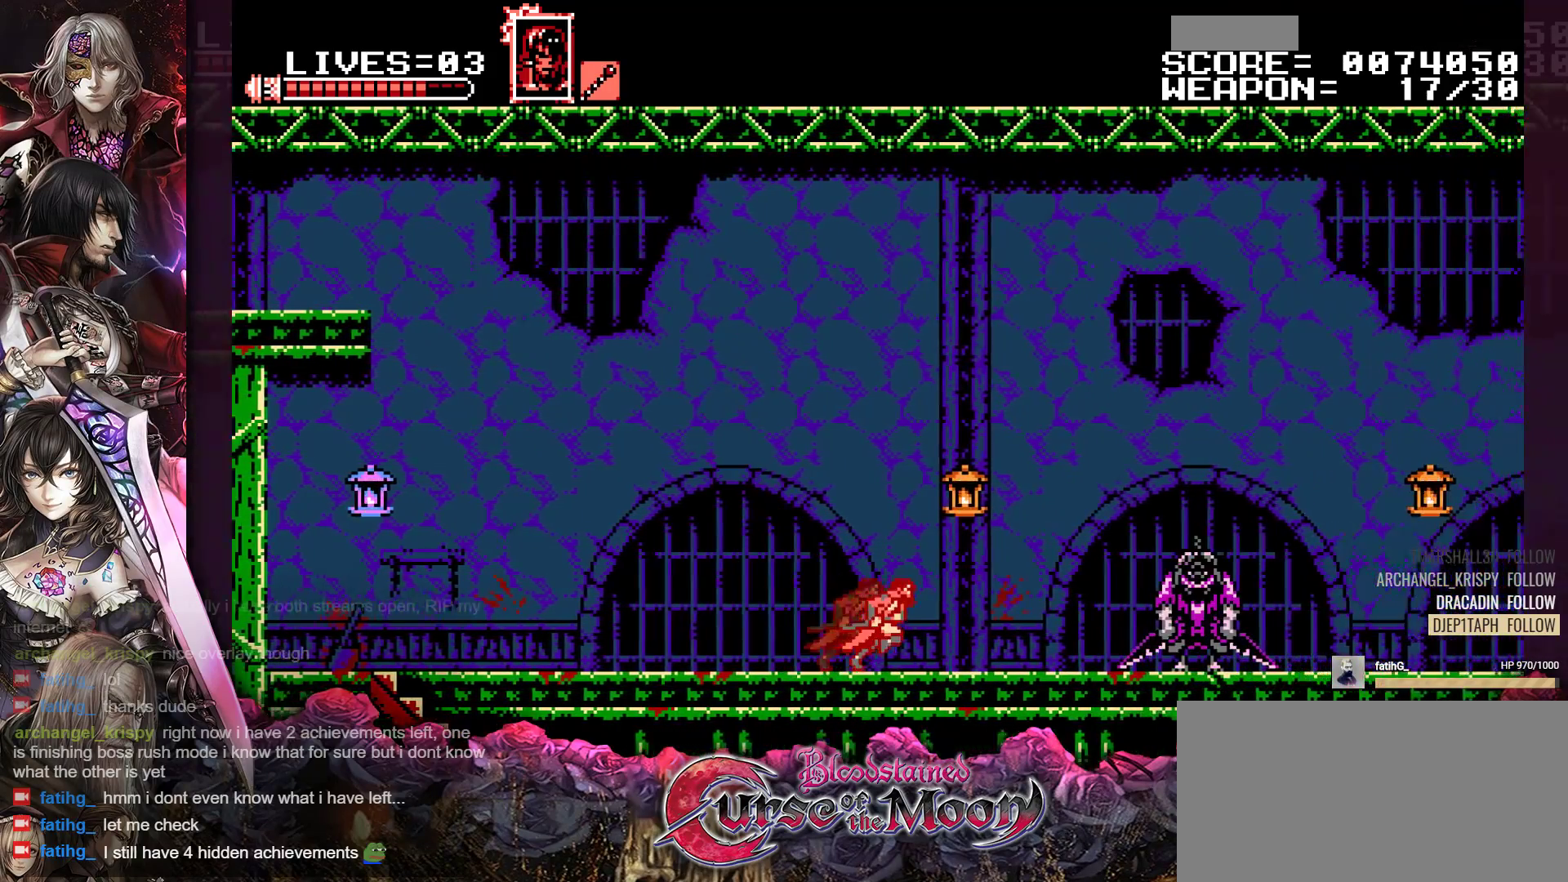
{"buttons": ["B", "R1", "DPAD_RIGHT"], "events": [[50, "R1", "down"], [67, "B", "down"], [283, "R1", "up"], [300, "B", "up"], [417, "B", "down"], [433, "R1", "down"]]}